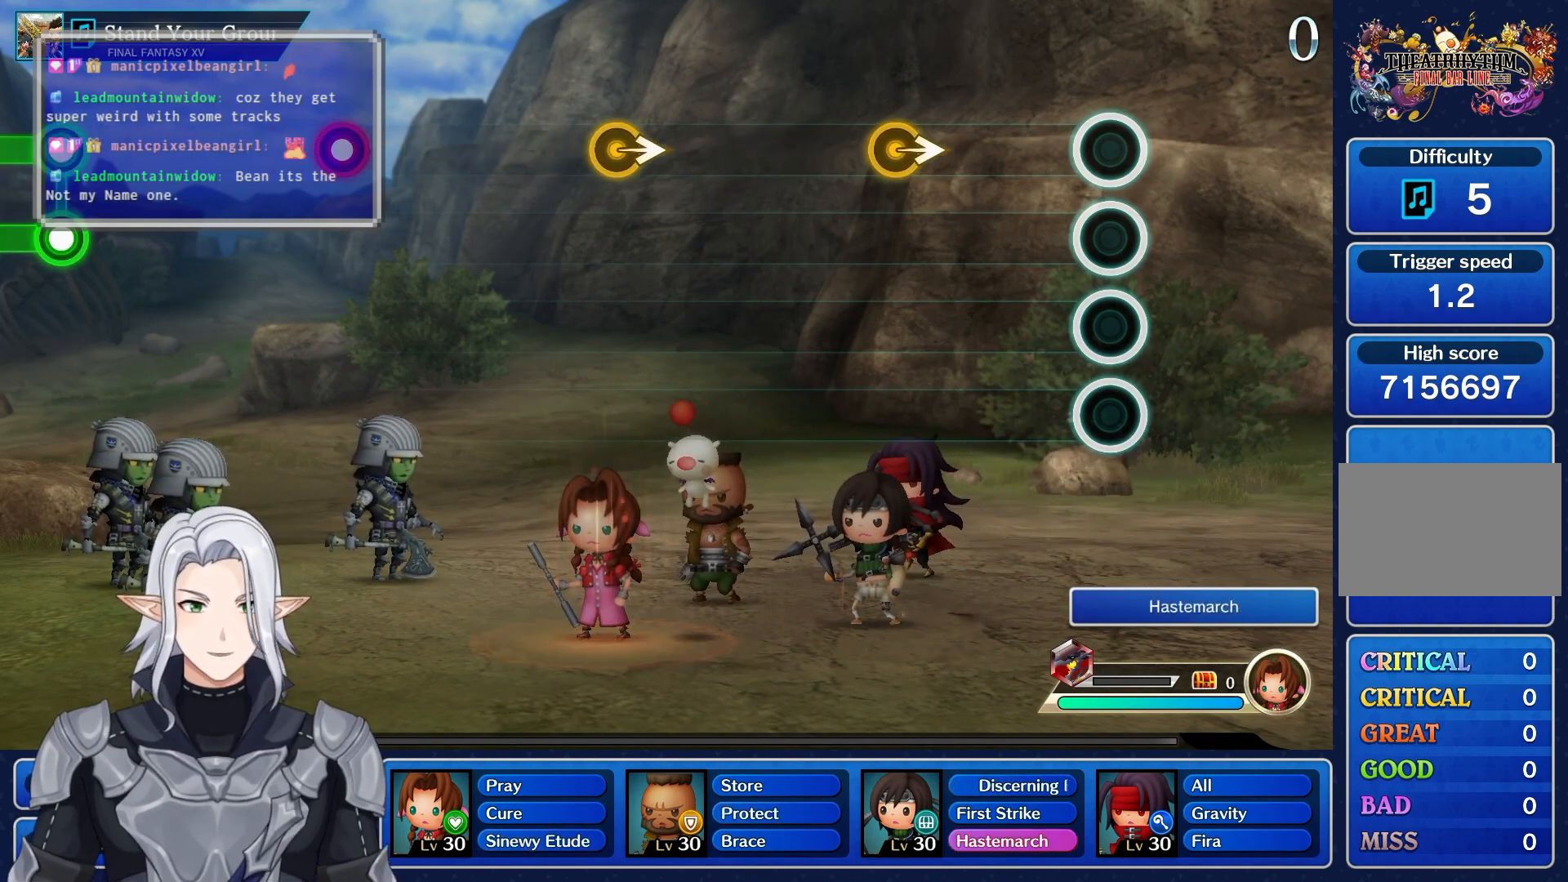
Gameplay with a controller (PlayStation layout); each line is a JSON object with the inputs held at the frame after it (dt_ms = milliseconds from this image to that frame). "events" lists button and stick changes between this image and that frame as [ms after this image, input, new state], when the widget could be followed in between. Not read: CIRCLE CROSS DPAD_UP L3 R3 SQUARE TRIANGLE.
{"dt_ms": 500, "buttons": [], "left_stick": "right", "right_stick": "center", "events": [[350, "left_stick", "right"]]}
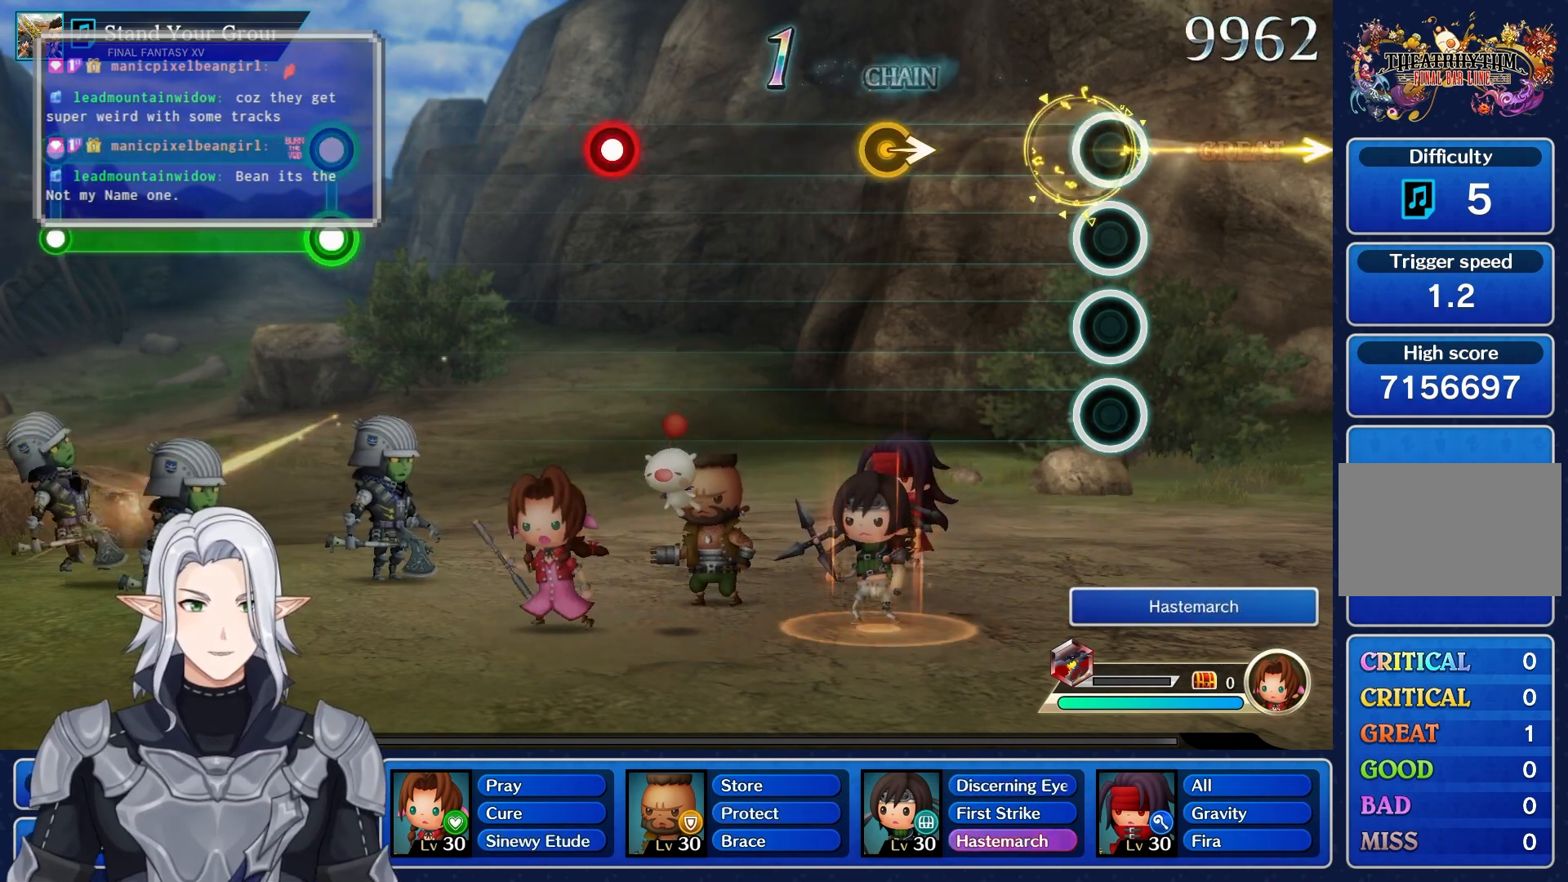
{"dt_ms": 1000, "buttons": ["R1"], "left_stick": "center", "right_stick": "center"}
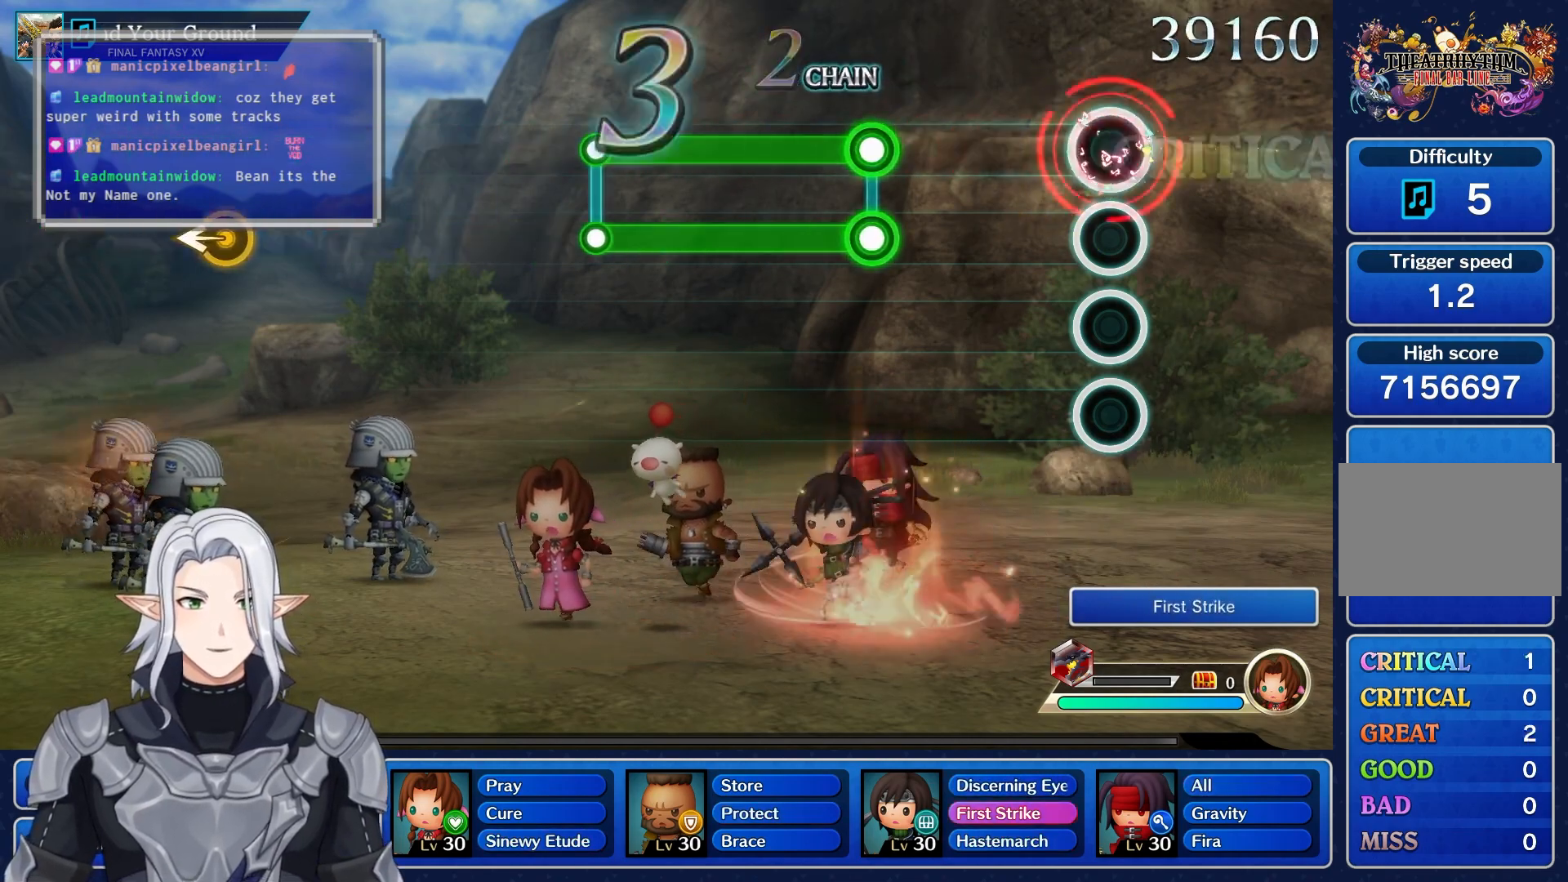
{"dt_ms": 500, "buttons": ["L1", "R1"], "left_stick": "center", "right_stick": "center", "events": [[67, "R1", "up"], [400, "R1", "down"], [417, "L1", "down"]]}
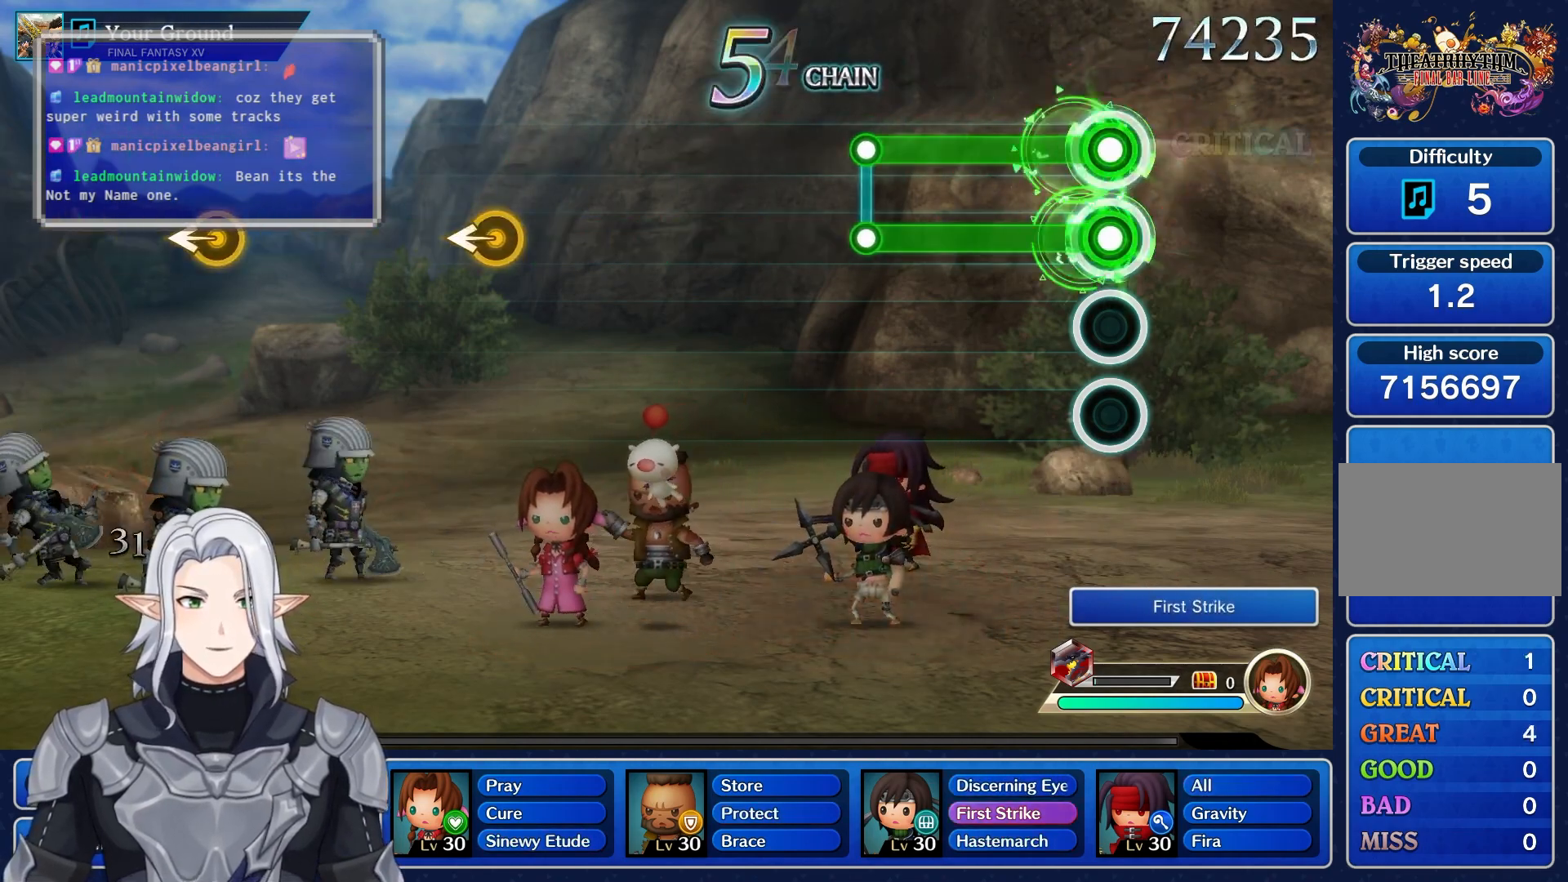
{"dt_ms": 500, "buttons": [], "left_stick": "center", "right_stick": "center", "events": [[433, "R1", "up"], [467, "L1", "up"]]}
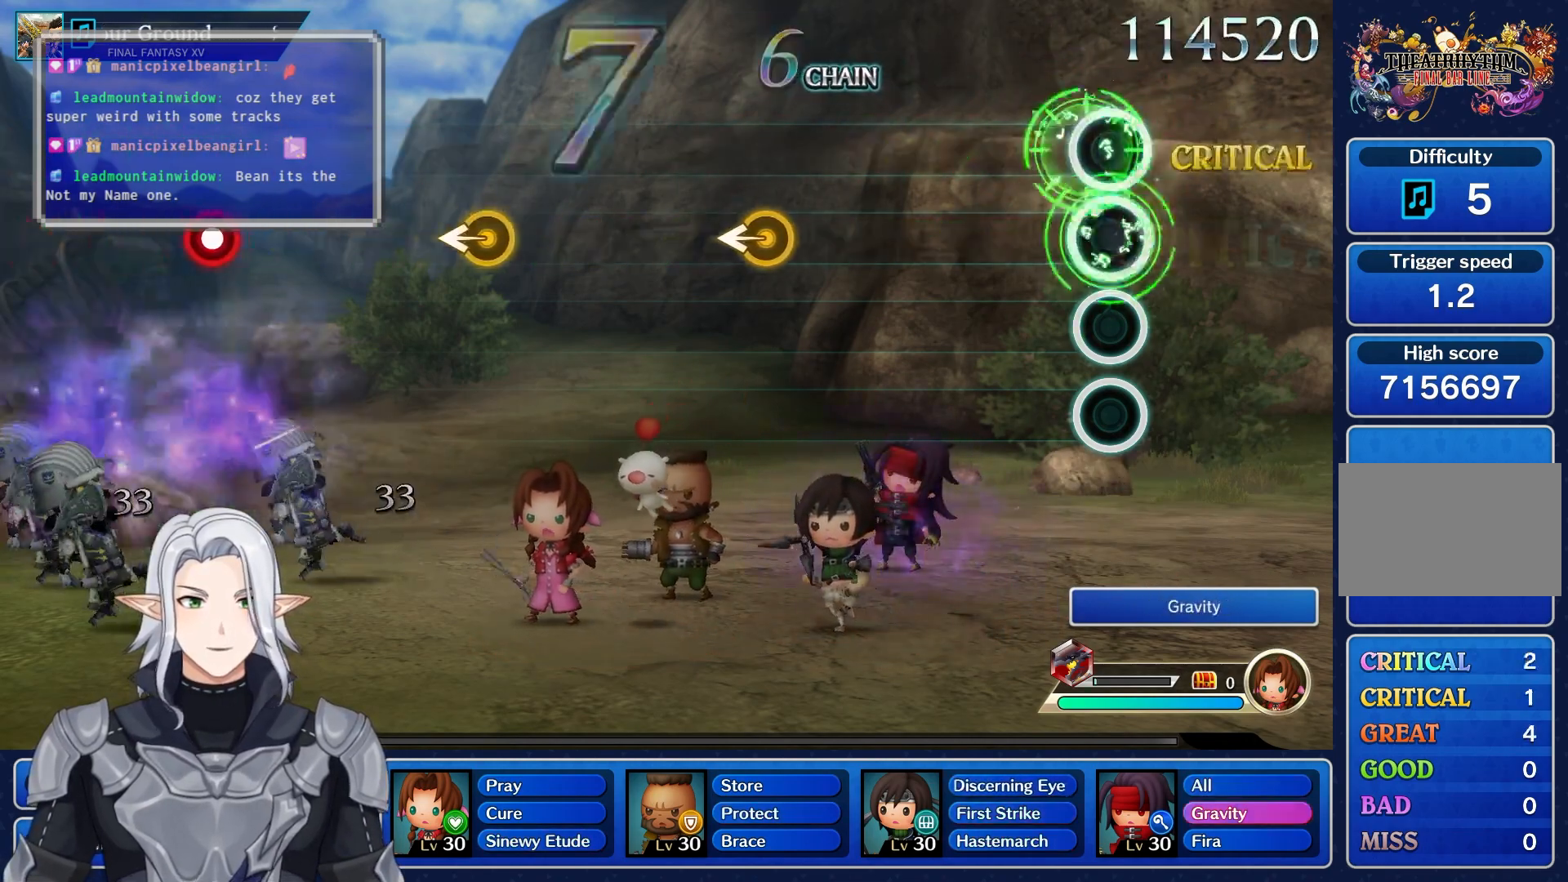
{"dt_ms": 500, "buttons": [], "left_stick": "center", "right_stick": "center", "events": []}
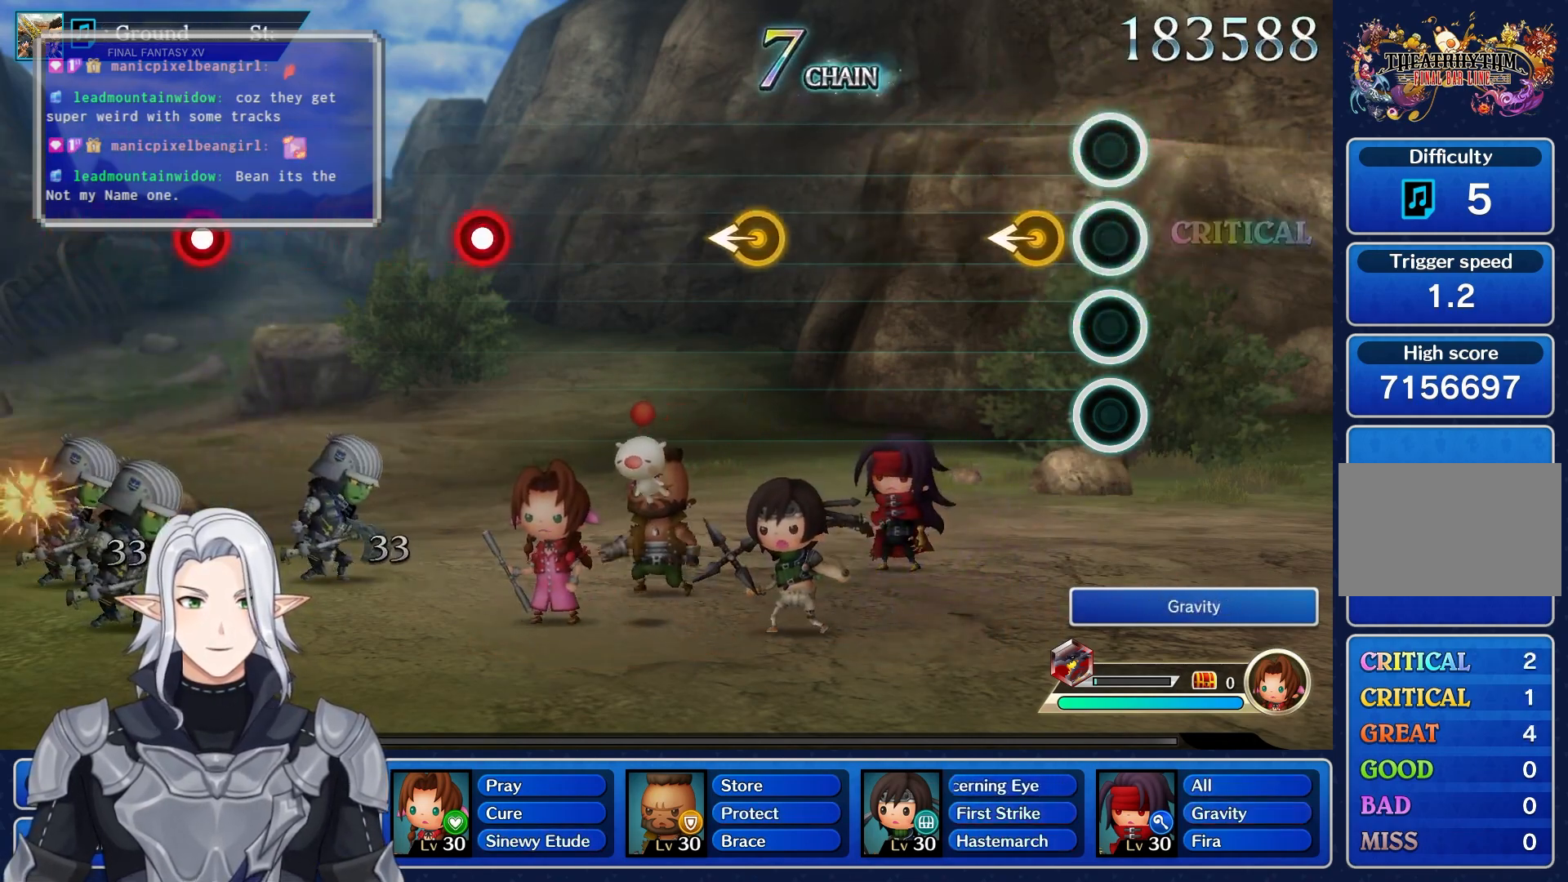
{"dt_ms": 500, "buttons": [], "left_stick": "center", "right_stick": "center", "events": [[117, "left_stick", "left"], [333, "left_stick", "center"]]}
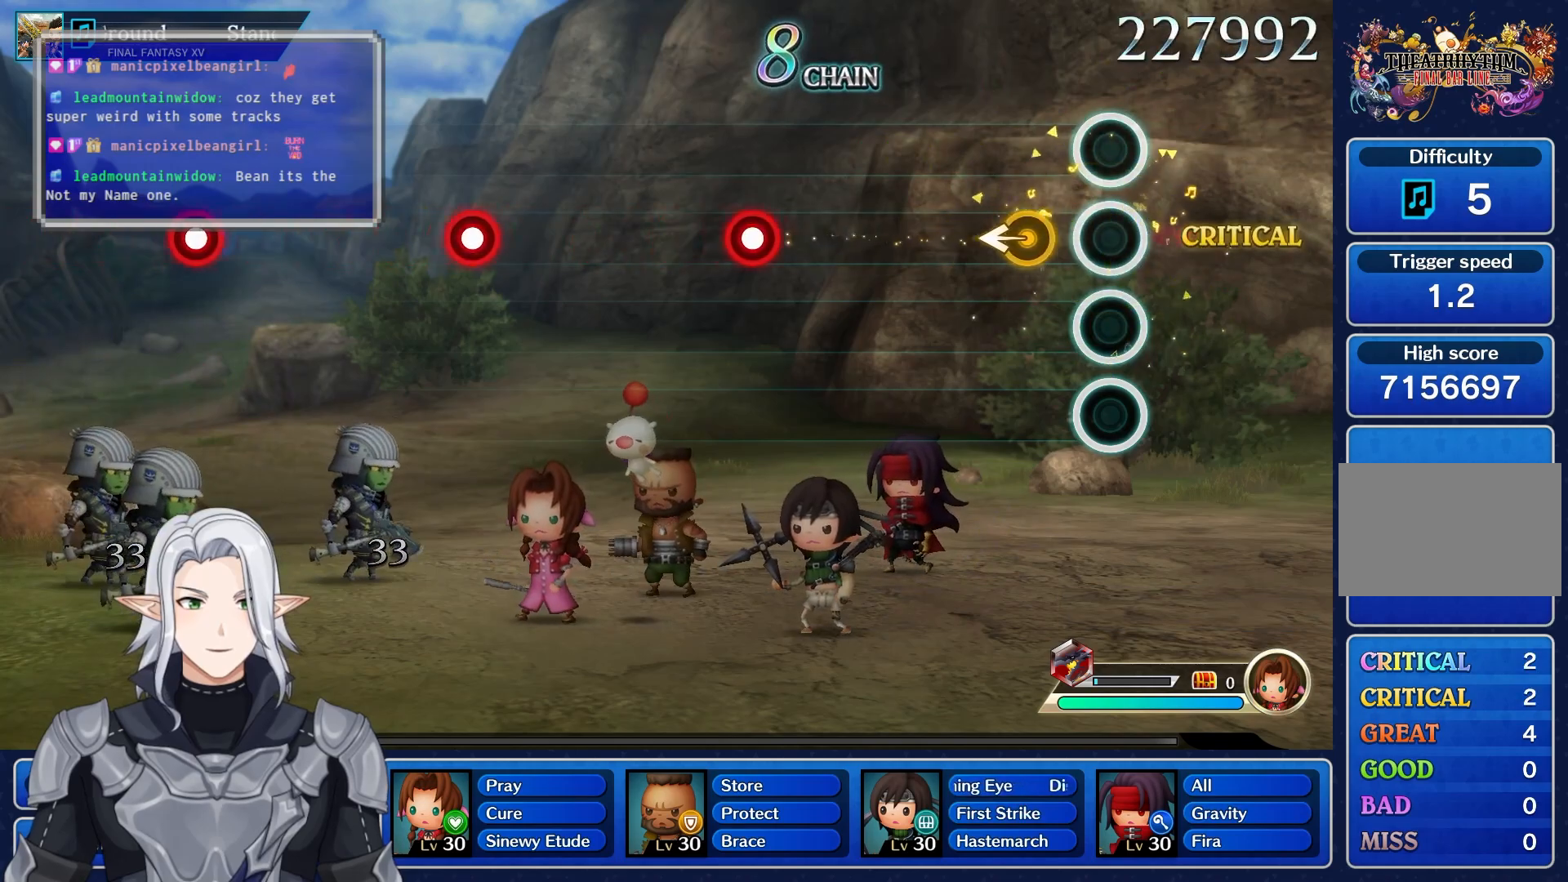
{"dt_ms": 500, "buttons": [], "left_stick": "center", "right_stick": "center", "events": [[183, "left_stick", "left"], [367, "left_stick", "center"]]}
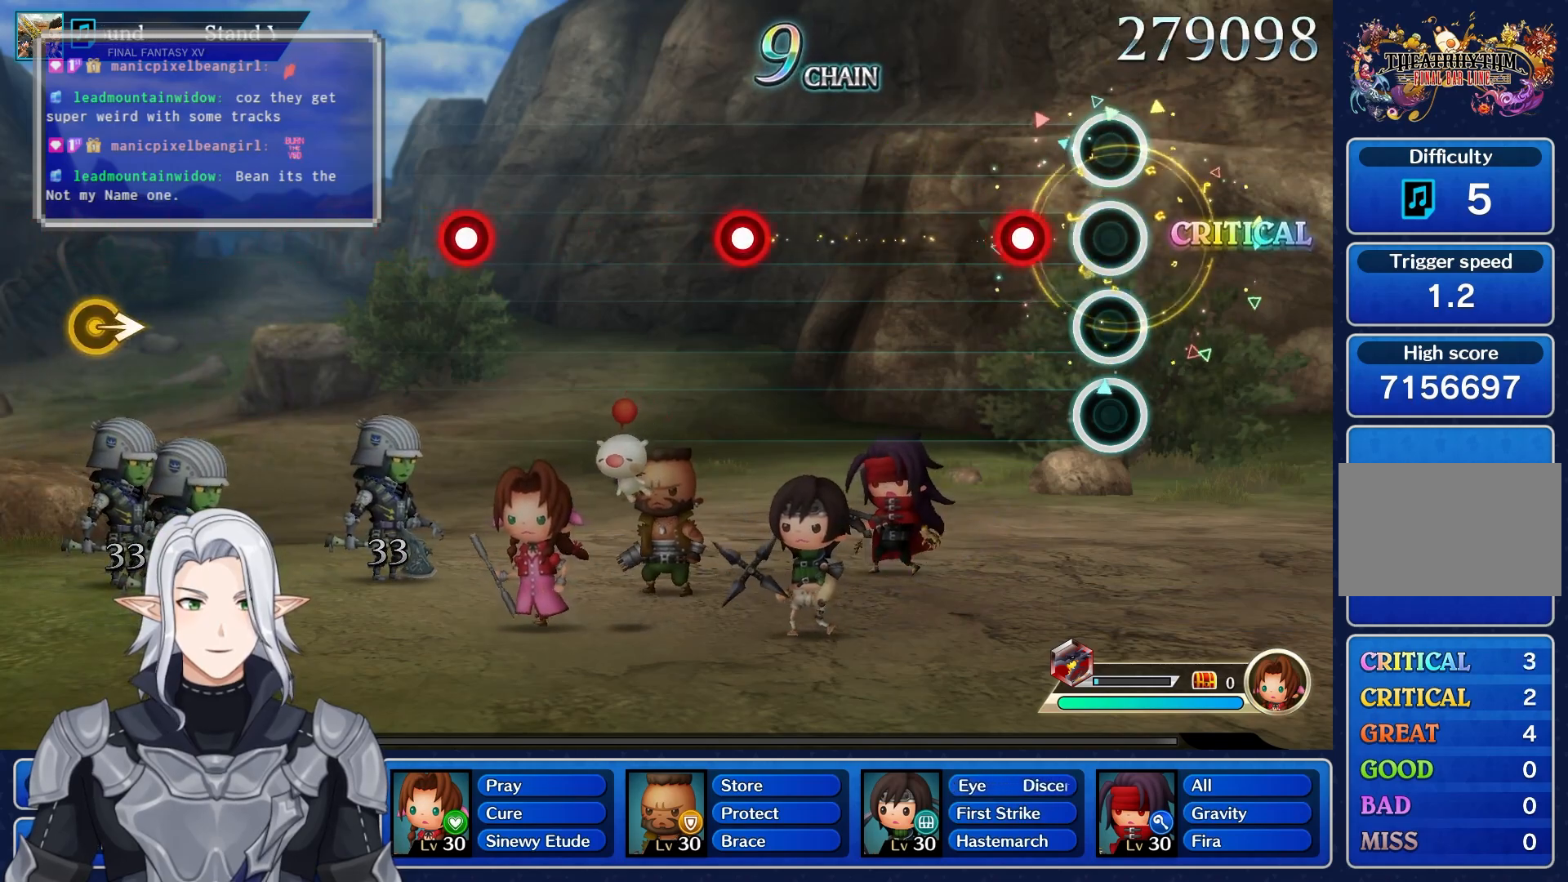
{"dt_ms": 500, "buttons": [], "left_stick": "center", "right_stick": "center", "events": [[167, "R1", "down"], [317, "R1", "up"]]}
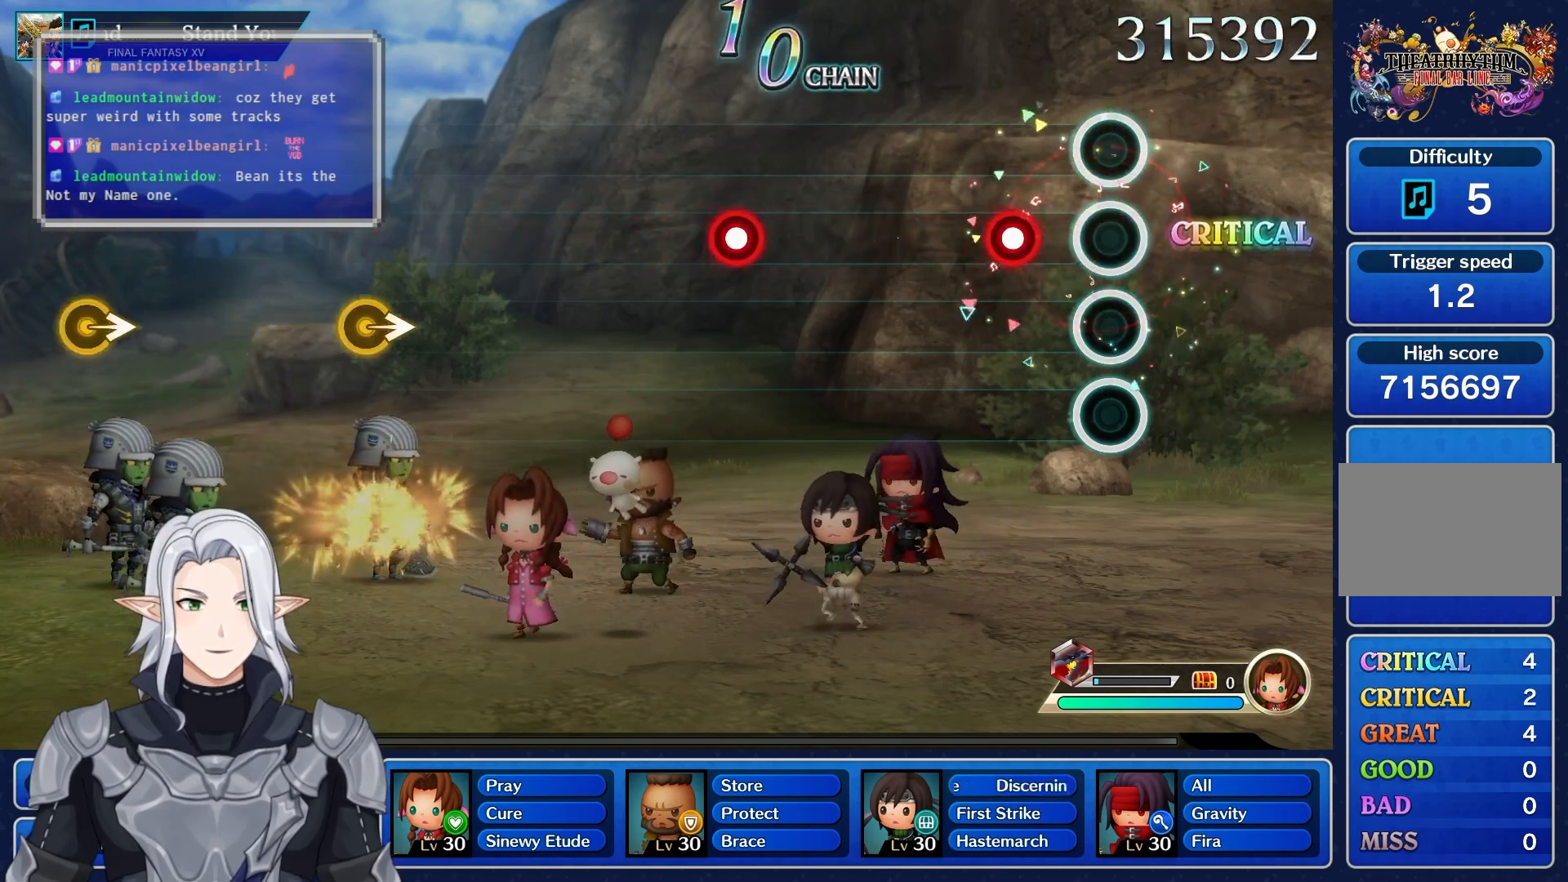
{"dt_ms": 500, "buttons": [], "left_stick": "center", "right_stick": "center", "events": [[217, "R1", "down"], [383, "R1", "up"]]}
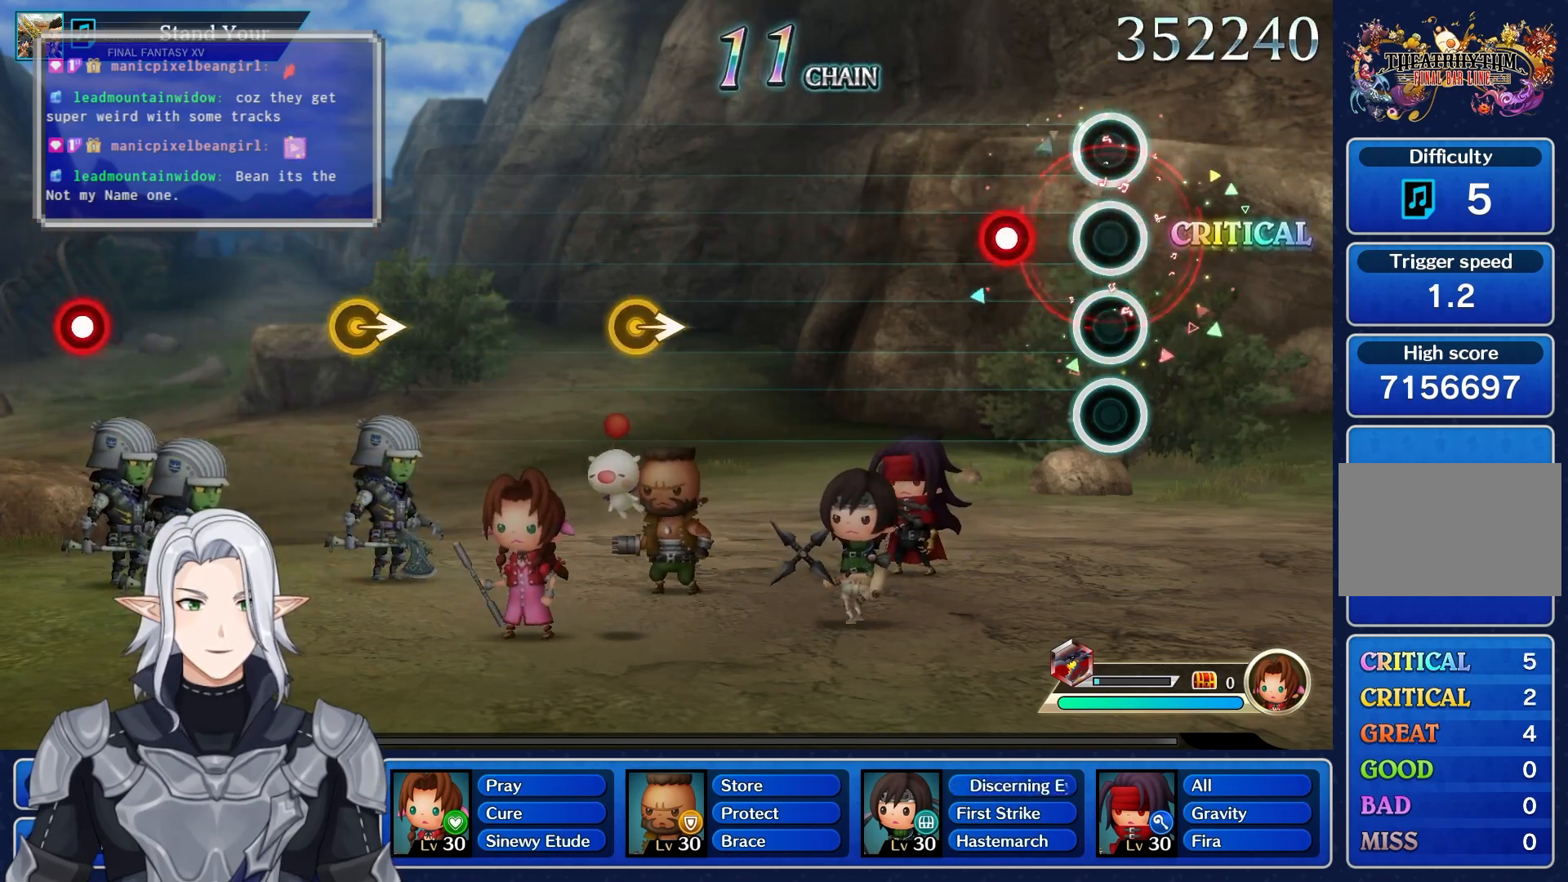
{"dt_ms": 500, "buttons": [], "left_stick": "center", "right_stick": "center", "events": [[217, "R1", "down"], [367, "R1", "up"]]}
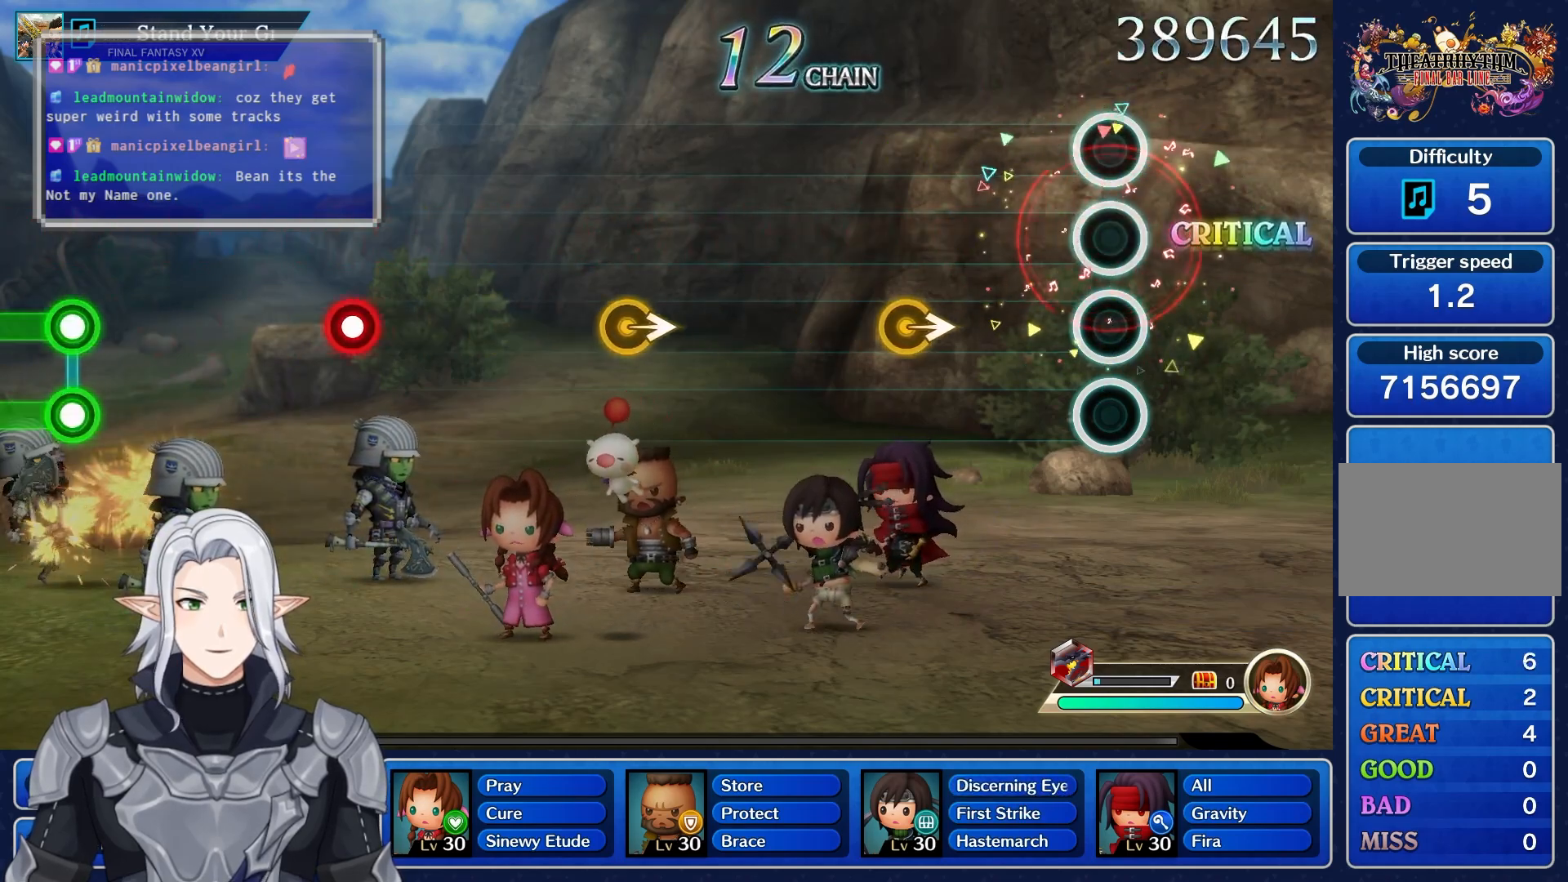
{"dt_ms": 500, "buttons": [], "left_stick": "right", "right_stick": "center", "events": [[333, "left_stick", "right"]]}
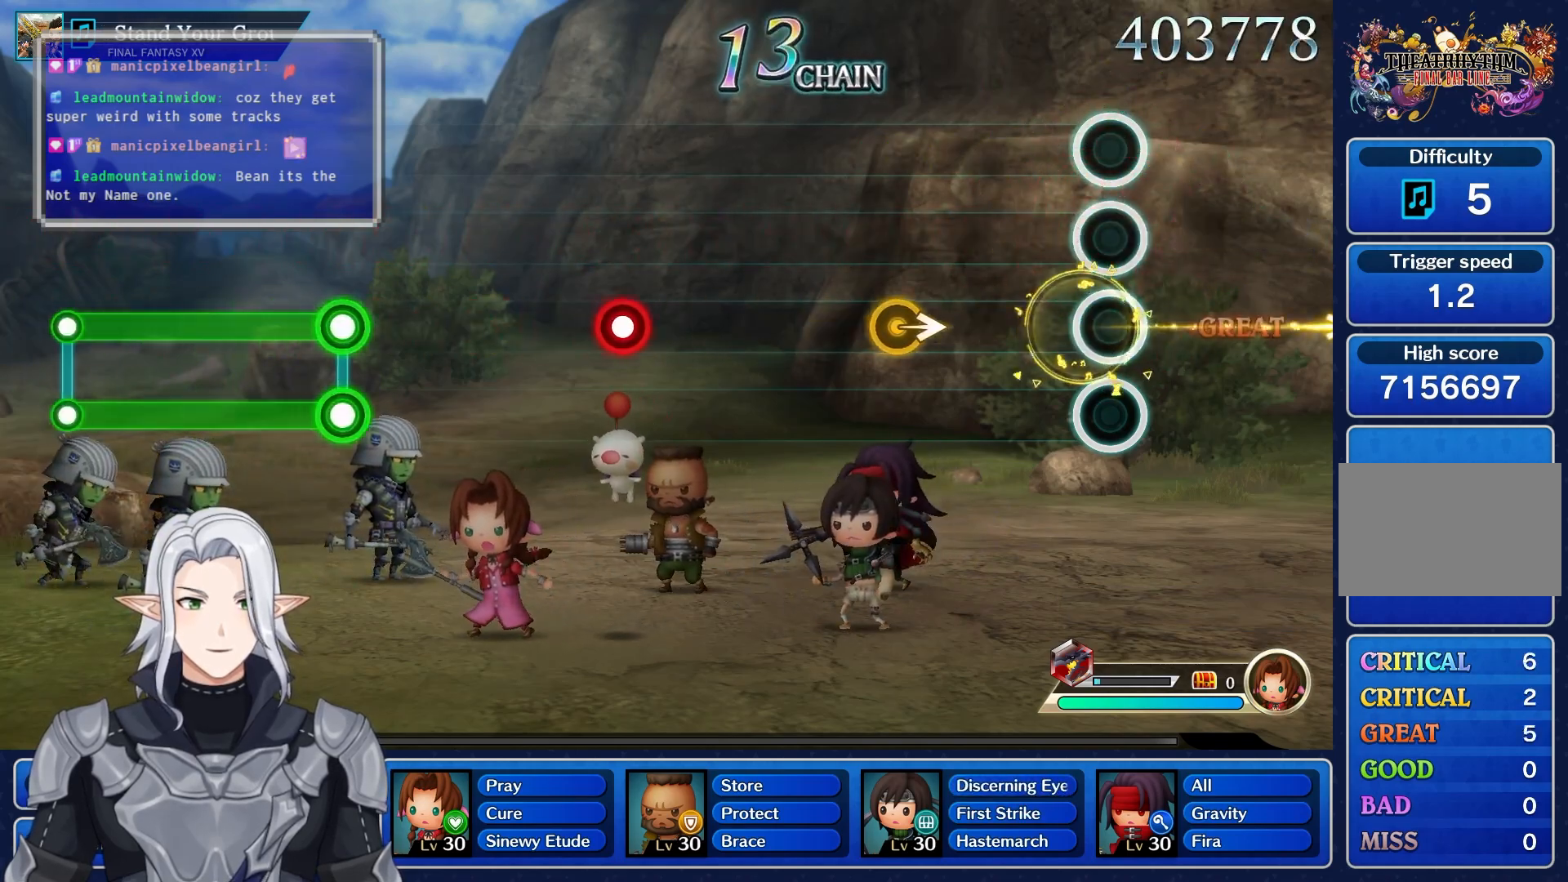
{"dt_ms": 500, "buttons": [], "left_stick": "right", "right_stick": "center", "events": [[50, "left_stick", "center"], [400, "left_stick", "right"]]}
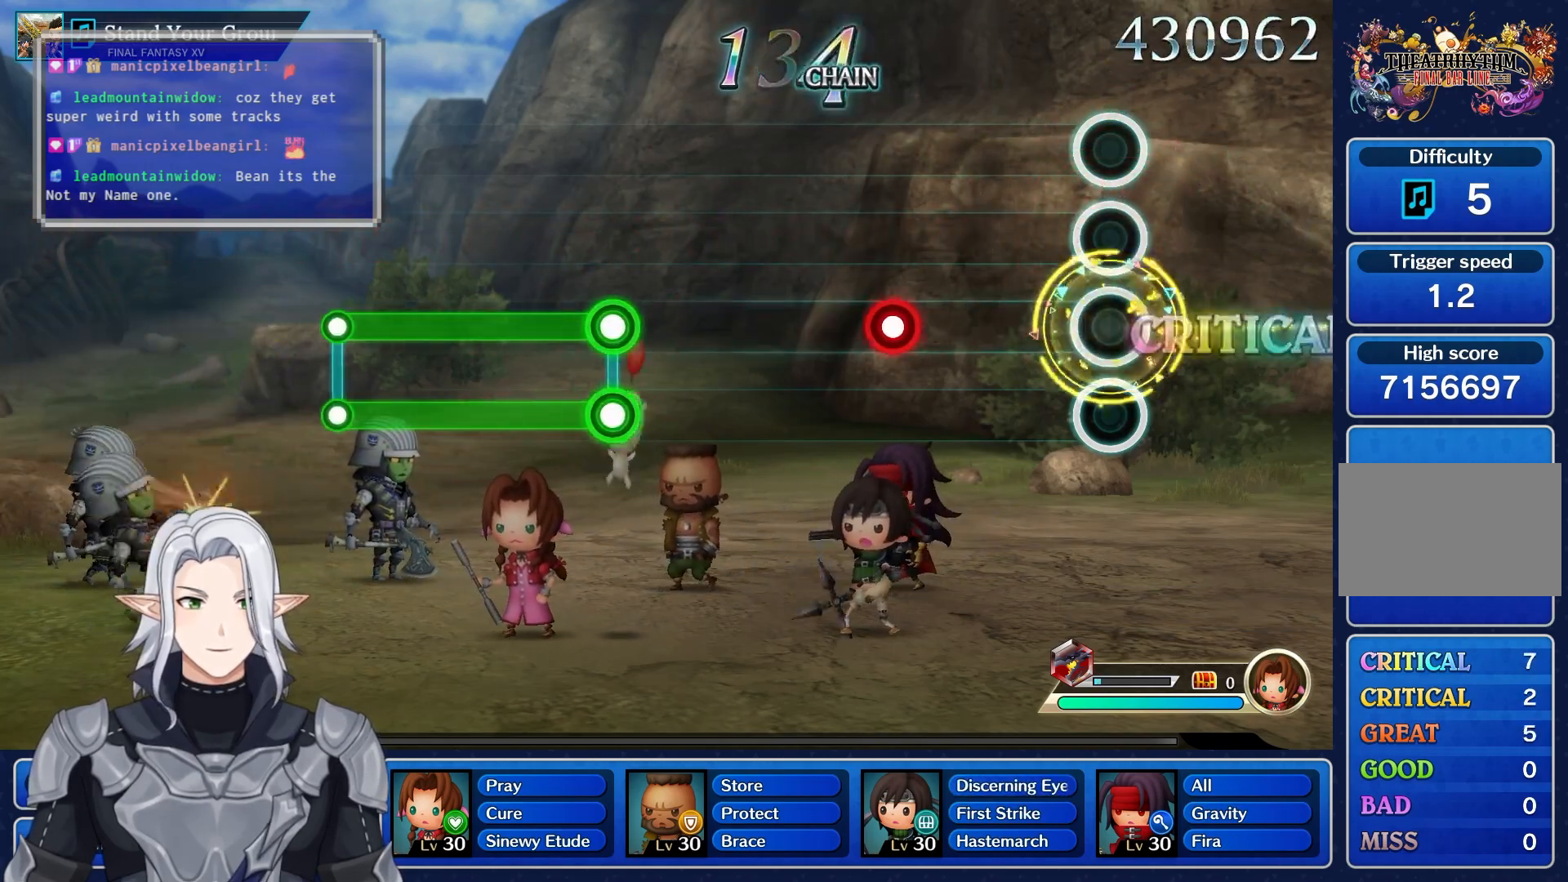
{"dt_ms": 500, "buttons": [], "left_stick": "right", "right_stick": "center", "events": [[67, "left_stick", "center"], [400, "left_stick", "right"]]}
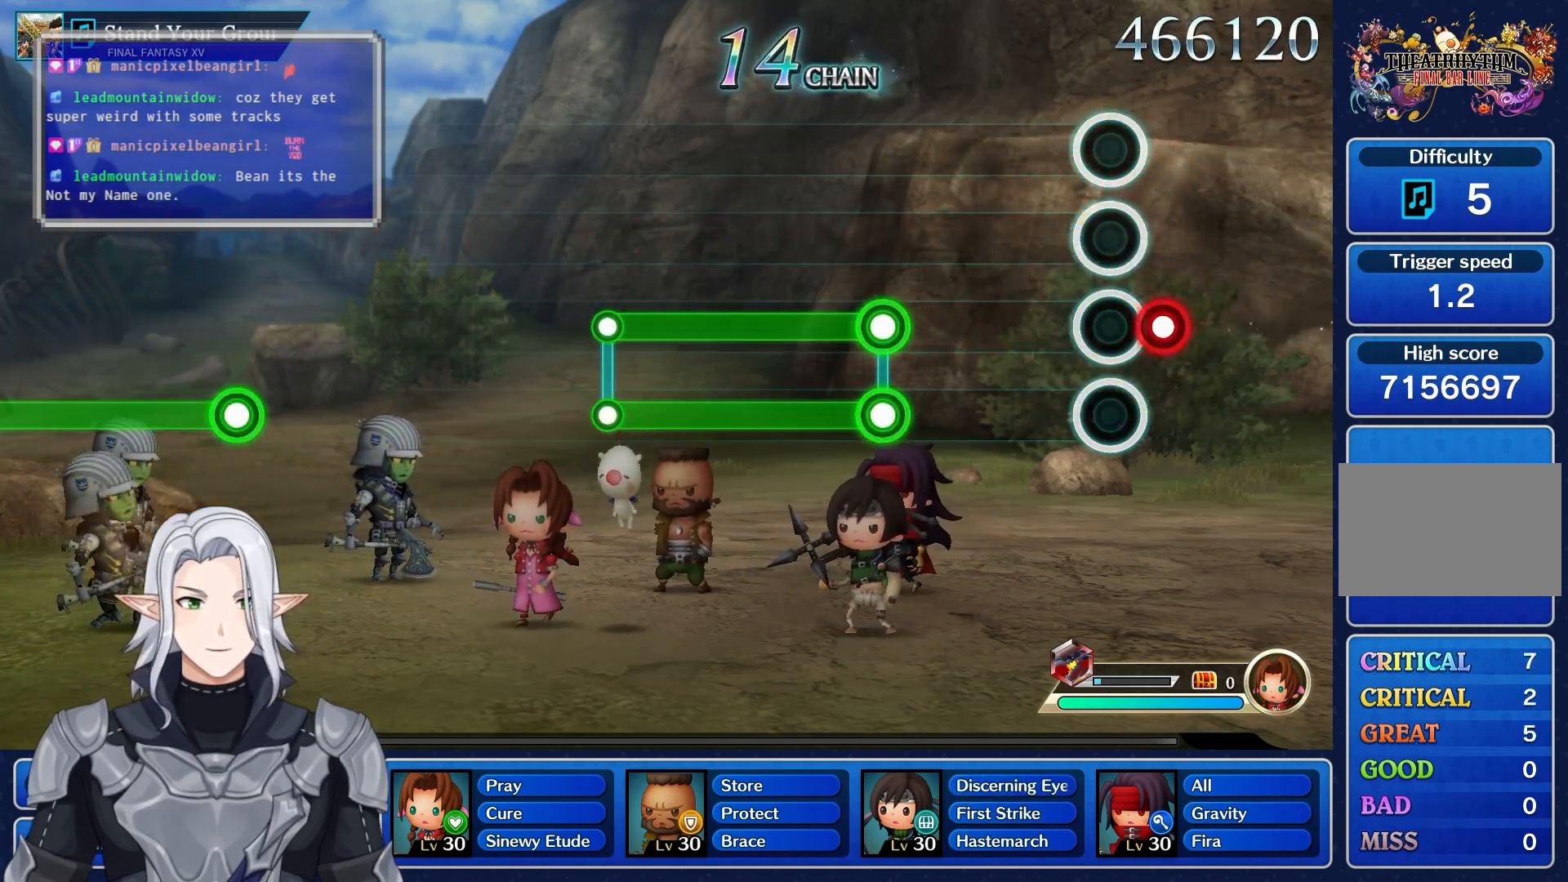
{"dt_ms": 500, "buttons": ["L1", "R1"], "left_stick": "center", "right_stick": "center", "events": [[33, "R1", "down"], [67, "R1", "up"], [67, "left_stick", "center"], [217, "R1", "down"], [333, "R1", "up"], [467, "L1", "down"], [483, "R1", "down"]]}
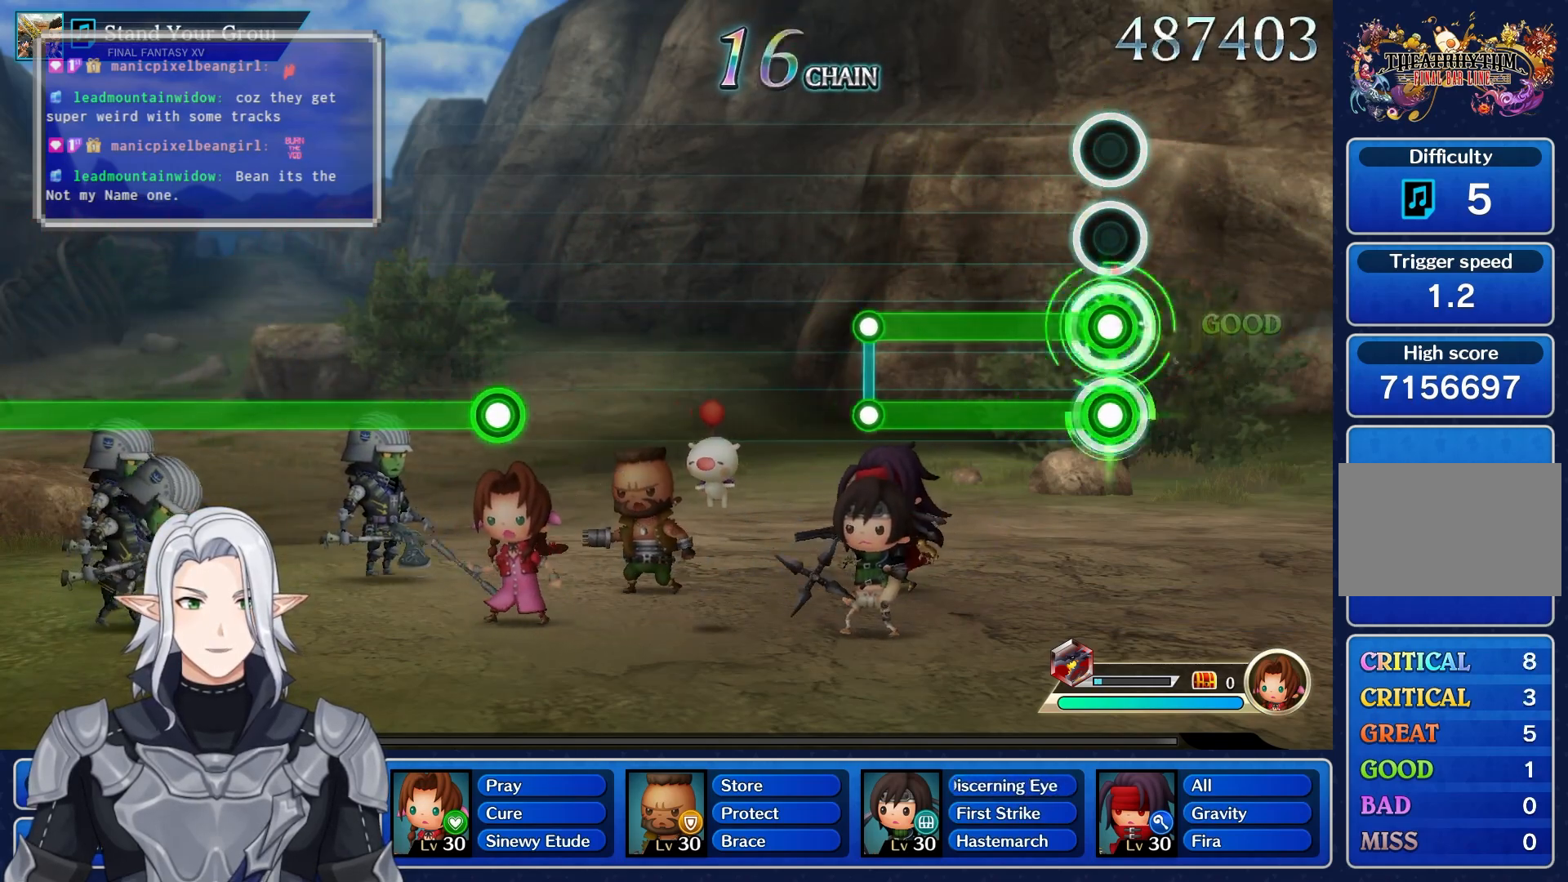
{"dt_ms": 500, "buttons": [], "left_stick": "center", "right_stick": "center", "events": [[450, "R1", "up"], [467, "L1", "up"]]}
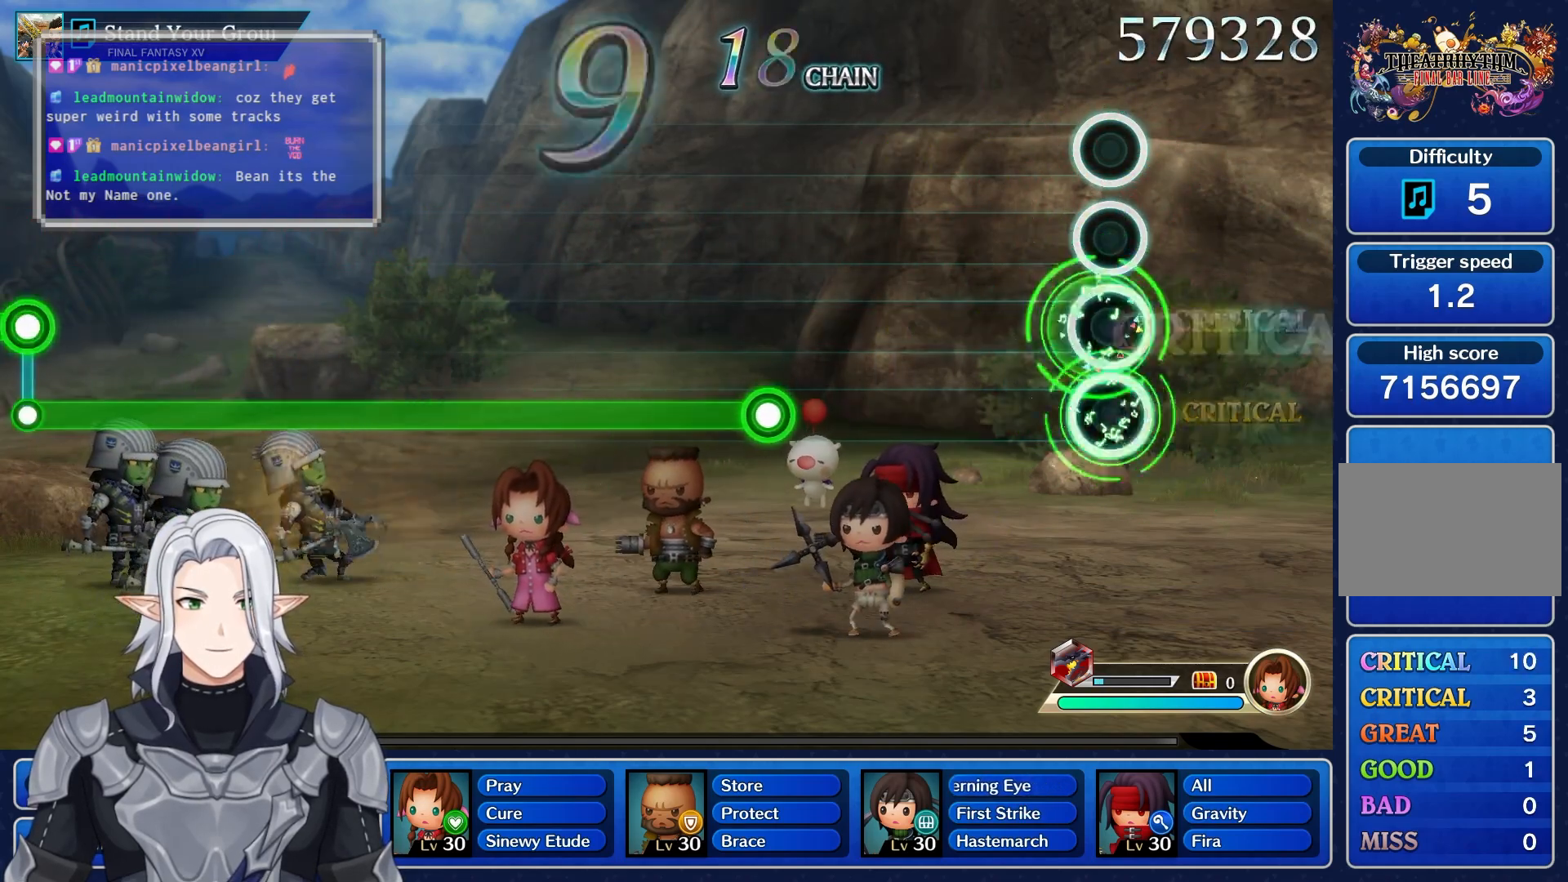
{"dt_ms": 500, "buttons": [], "left_stick": "center", "right_stick": "center", "events": []}
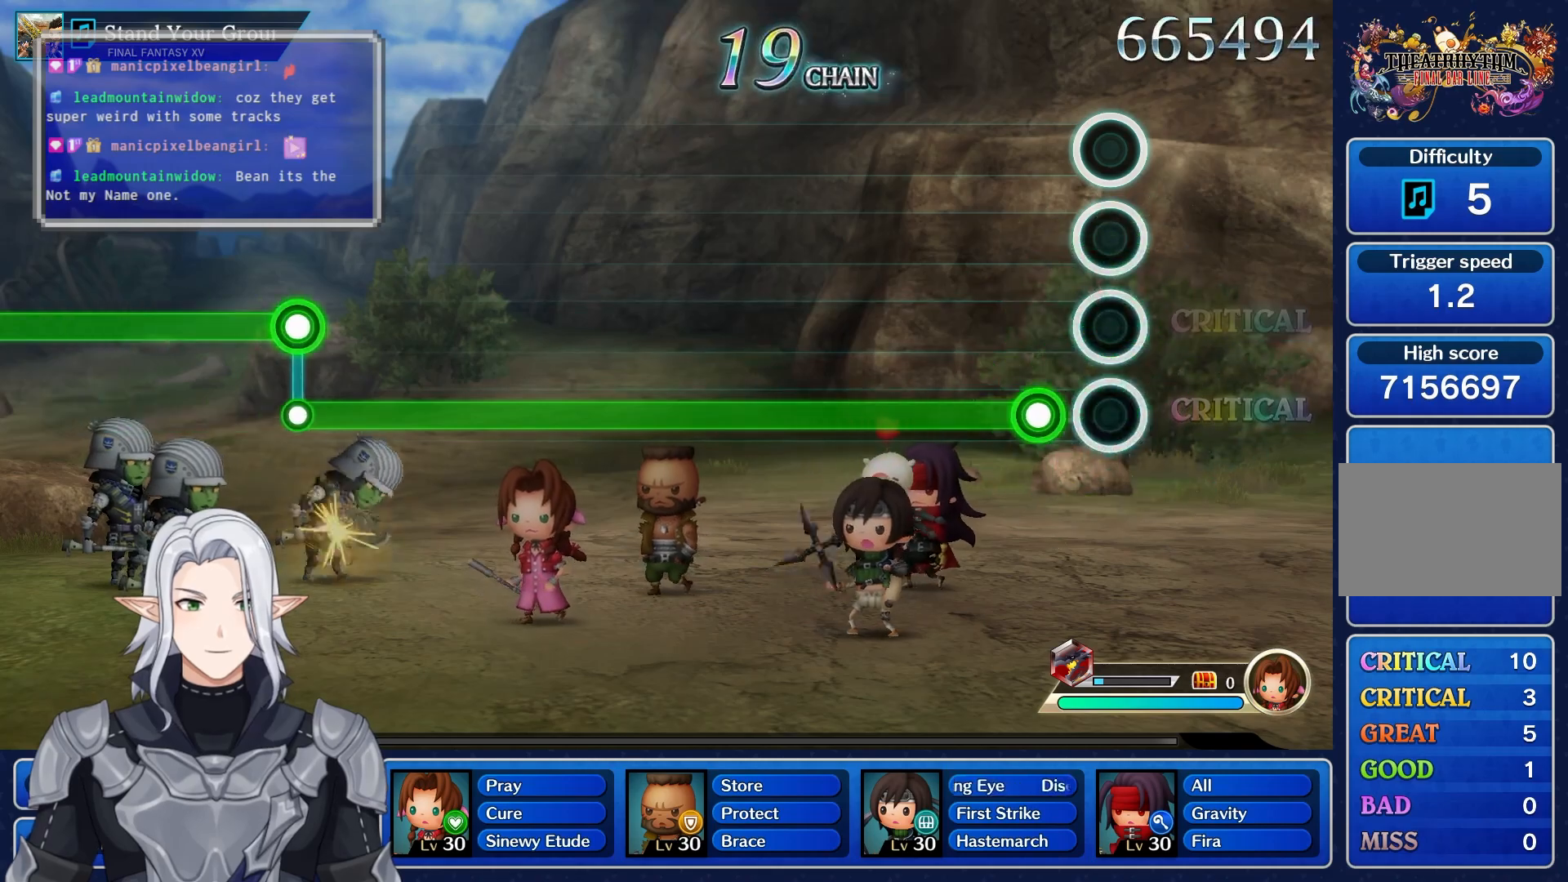
{"dt_ms": 500, "buttons": ["R1"], "left_stick": "center", "right_stick": "center", "events": [[100, "R1", "down"]]}
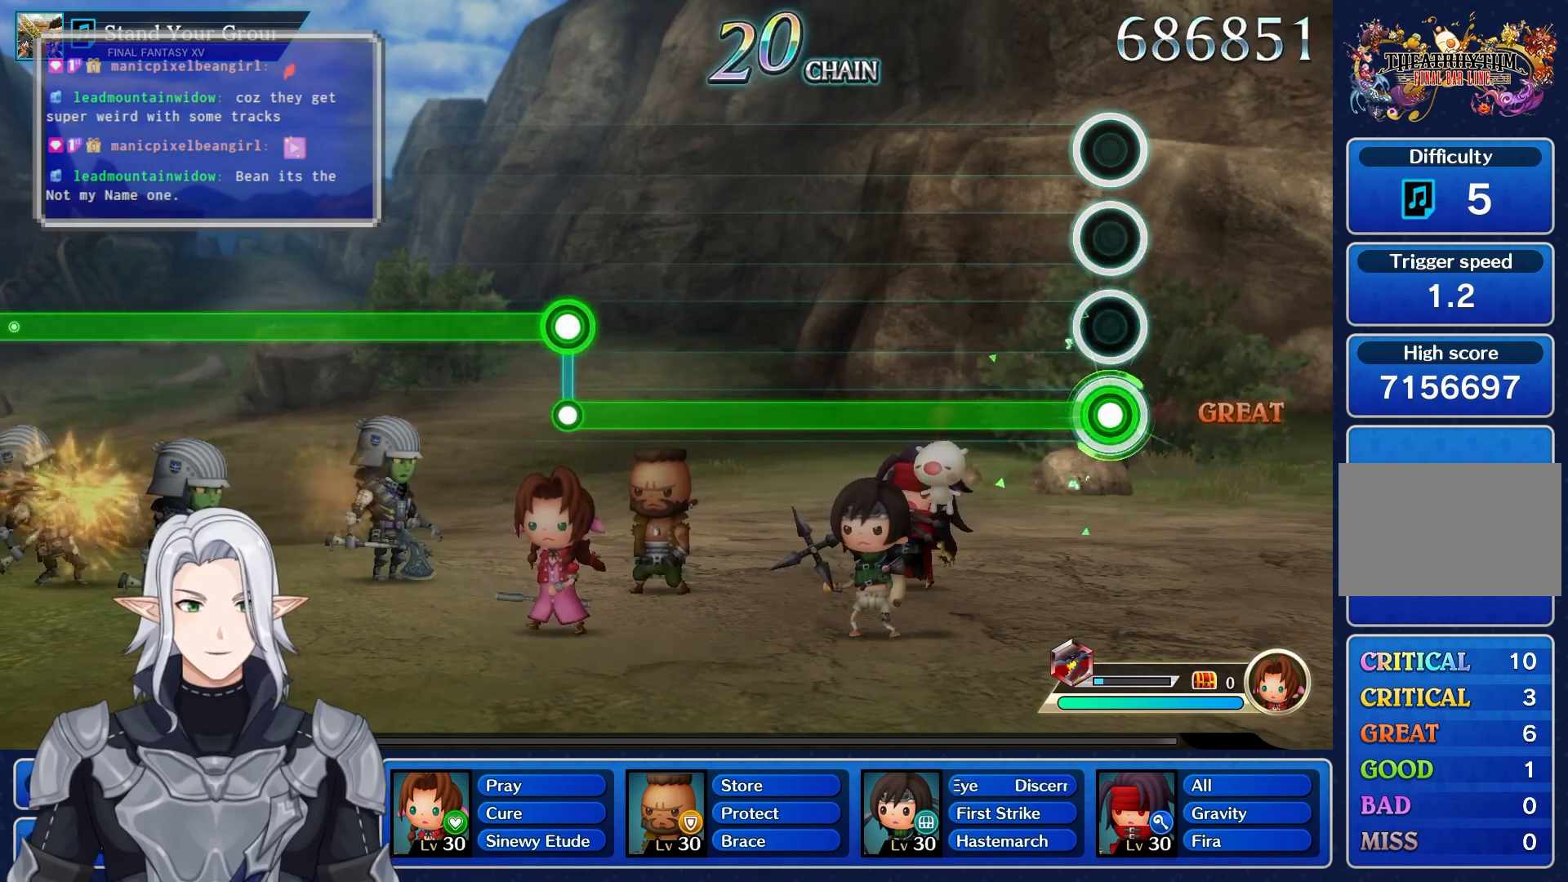
{"dt_ms": 500, "buttons": ["R1"], "left_stick": "center", "right_stick": "center", "events": []}
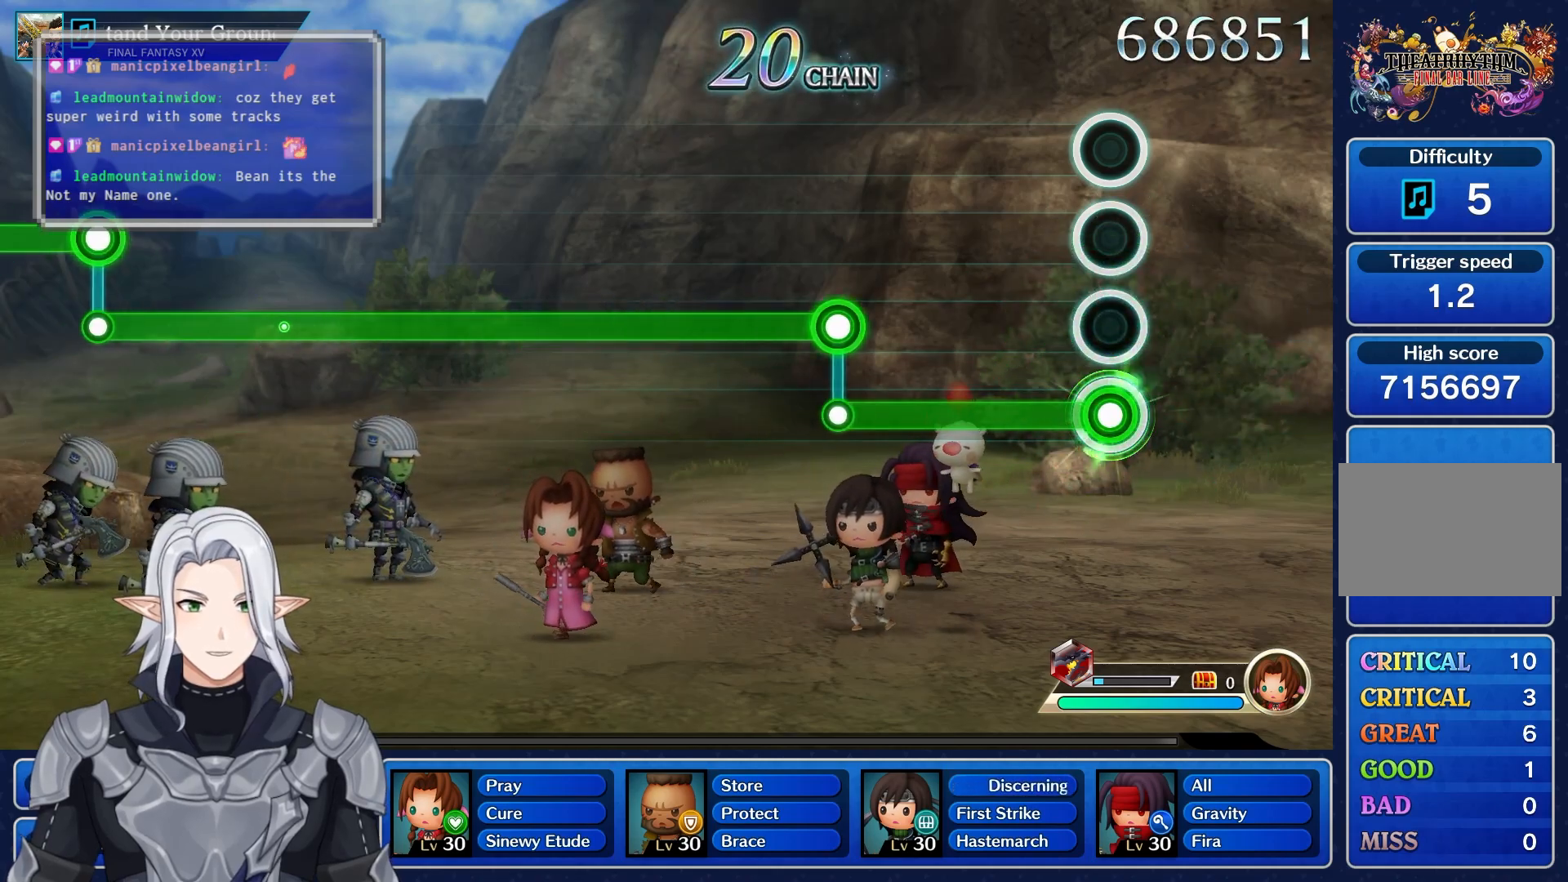
{"dt_ms": 500, "buttons": ["R1"], "left_stick": "center", "right_stick": "center", "events": []}
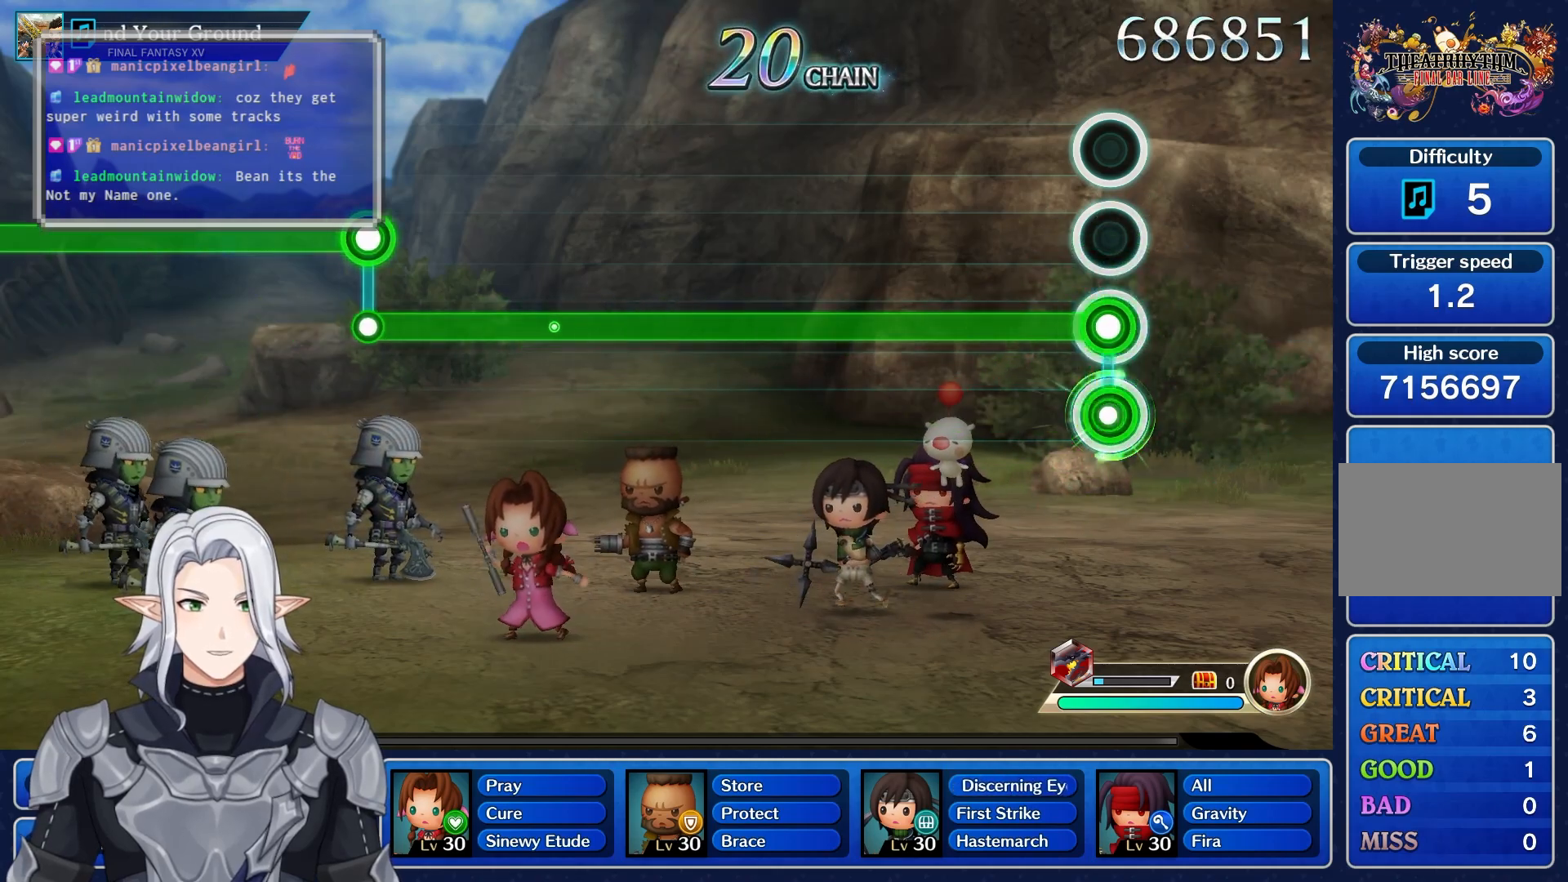
{"dt_ms": 500, "buttons": ["L1"], "left_stick": "center", "right_stick": "center", "events": [[17, "L1", "down"], [33, "R1", "up"]]}
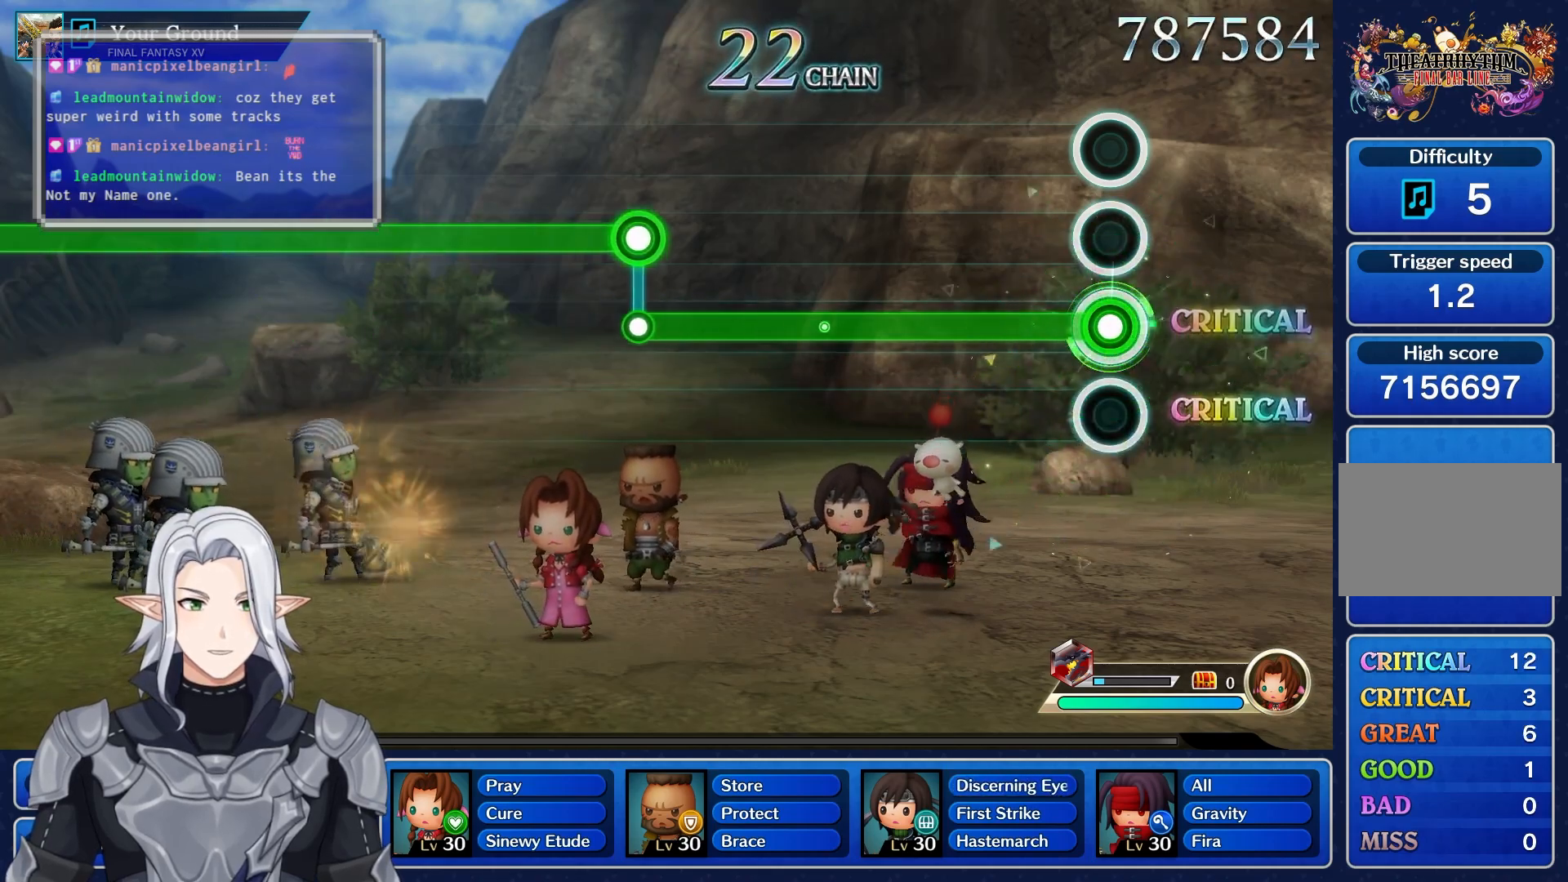
{"dt_ms": 500, "buttons": ["L1"], "left_stick": "center", "right_stick": "center", "events": []}
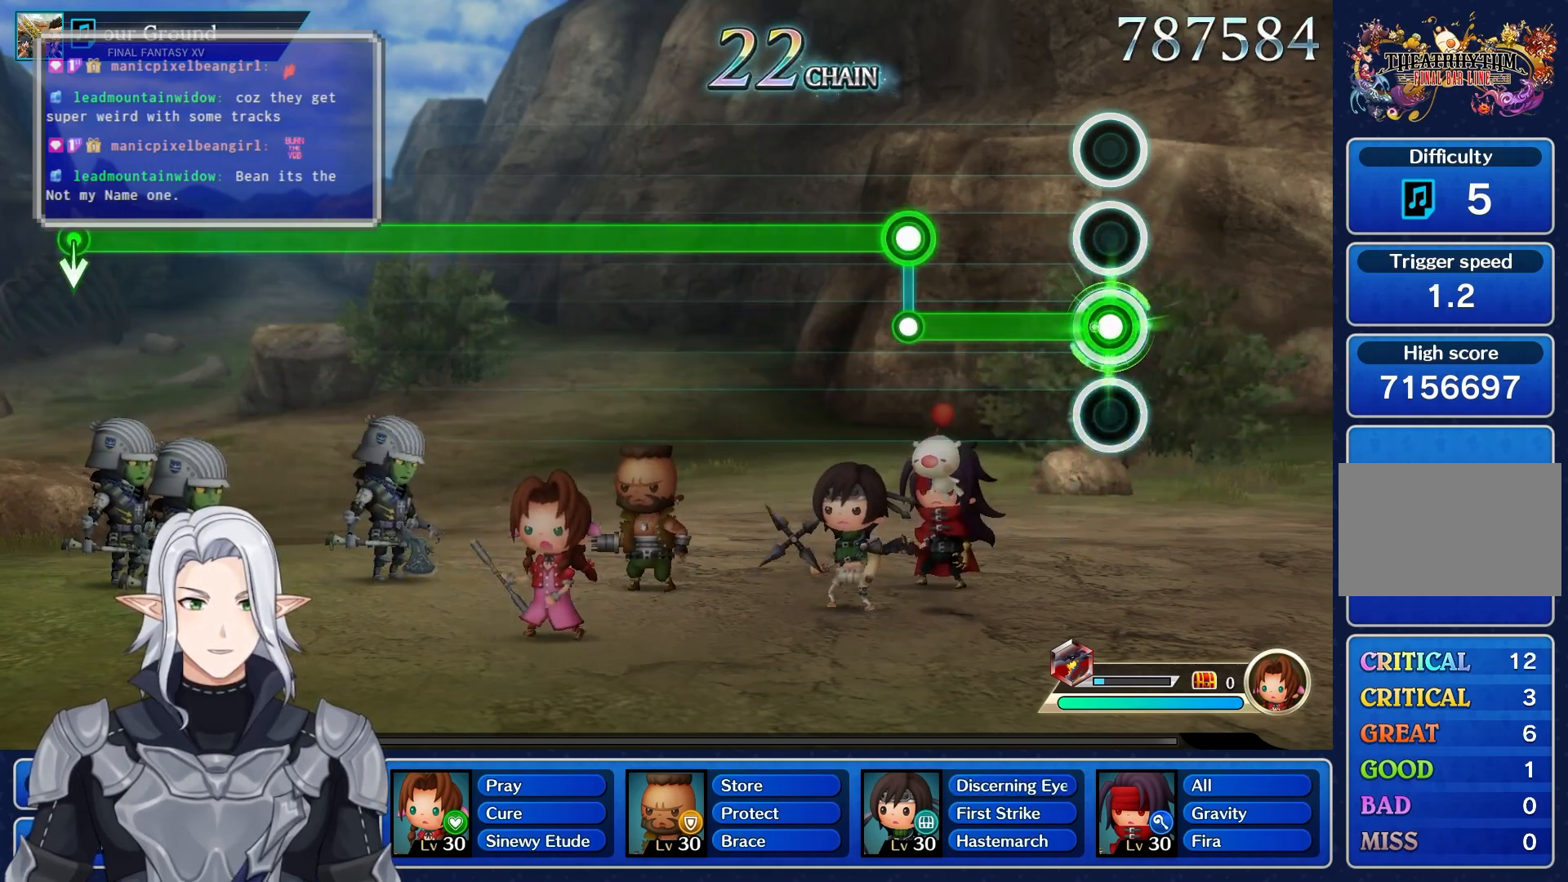
{"dt_ms": 500, "buttons": ["R1"], "left_stick": "center", "right_stick": "center", "events": [[300, "R1", "down"], [317, "L1", "up"]]}
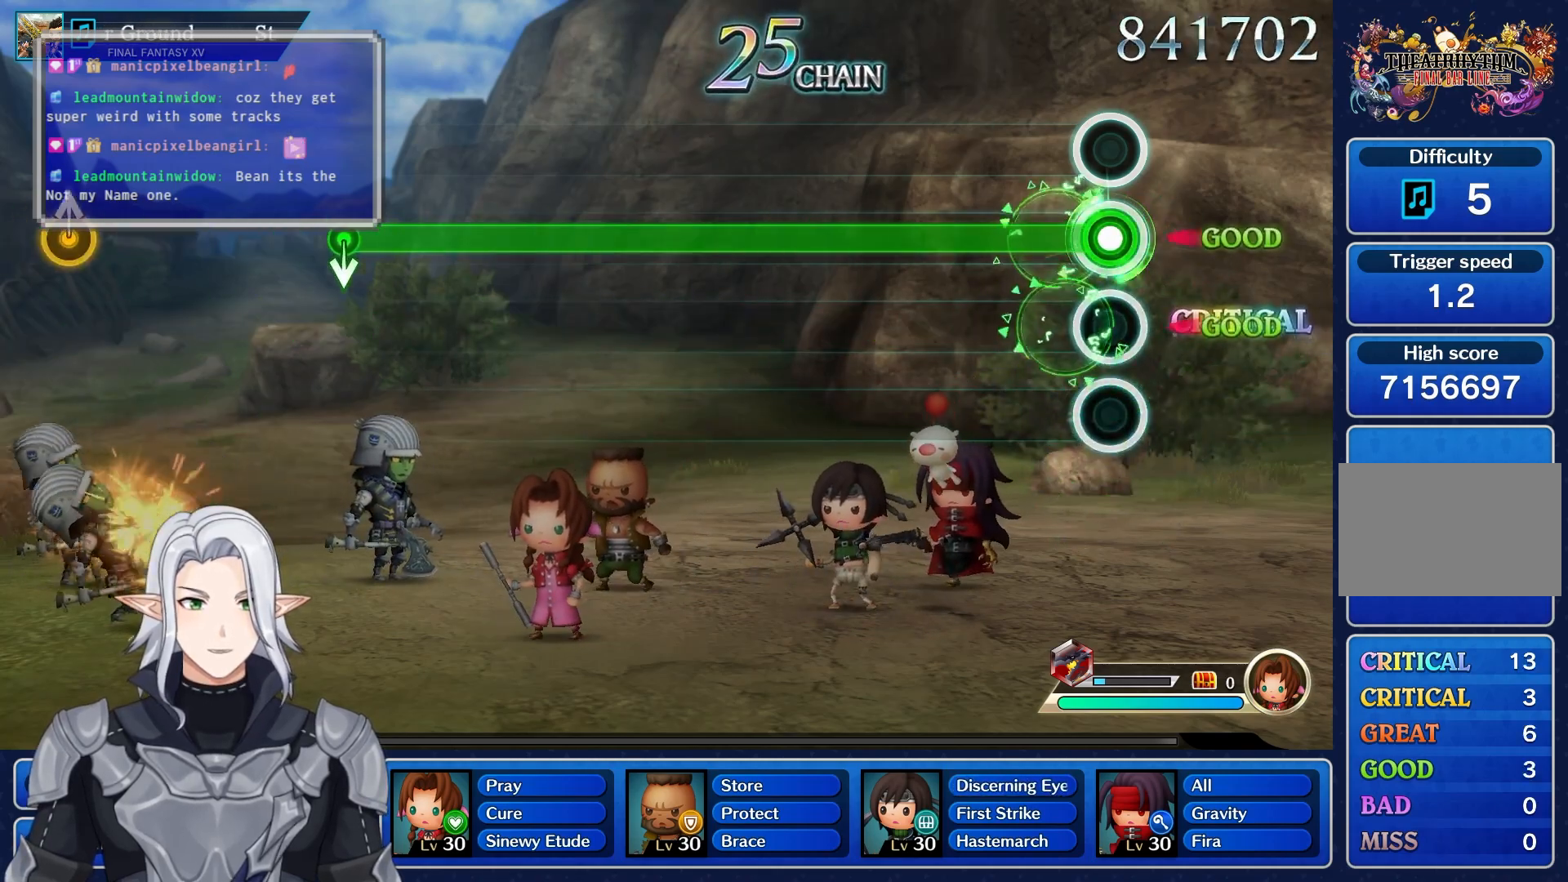
{"dt_ms": 500, "buttons": ["R1"], "left_stick": "center", "right_stick": "center", "events": []}
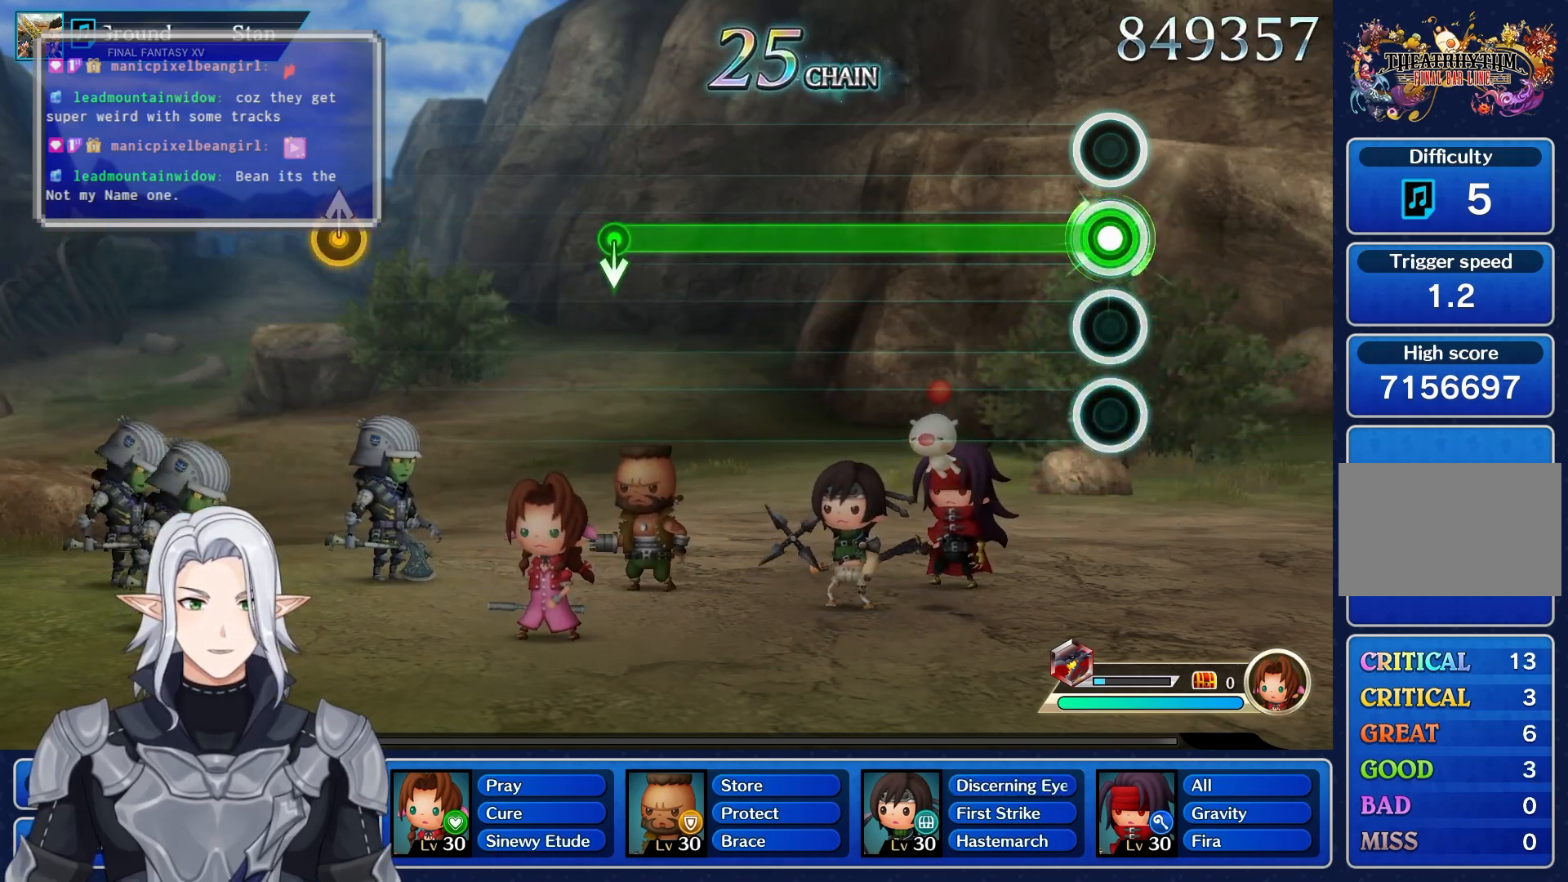
{"dt_ms": 500, "buttons": ["R1"], "left_stick": "center", "right_stick": "center", "events": []}
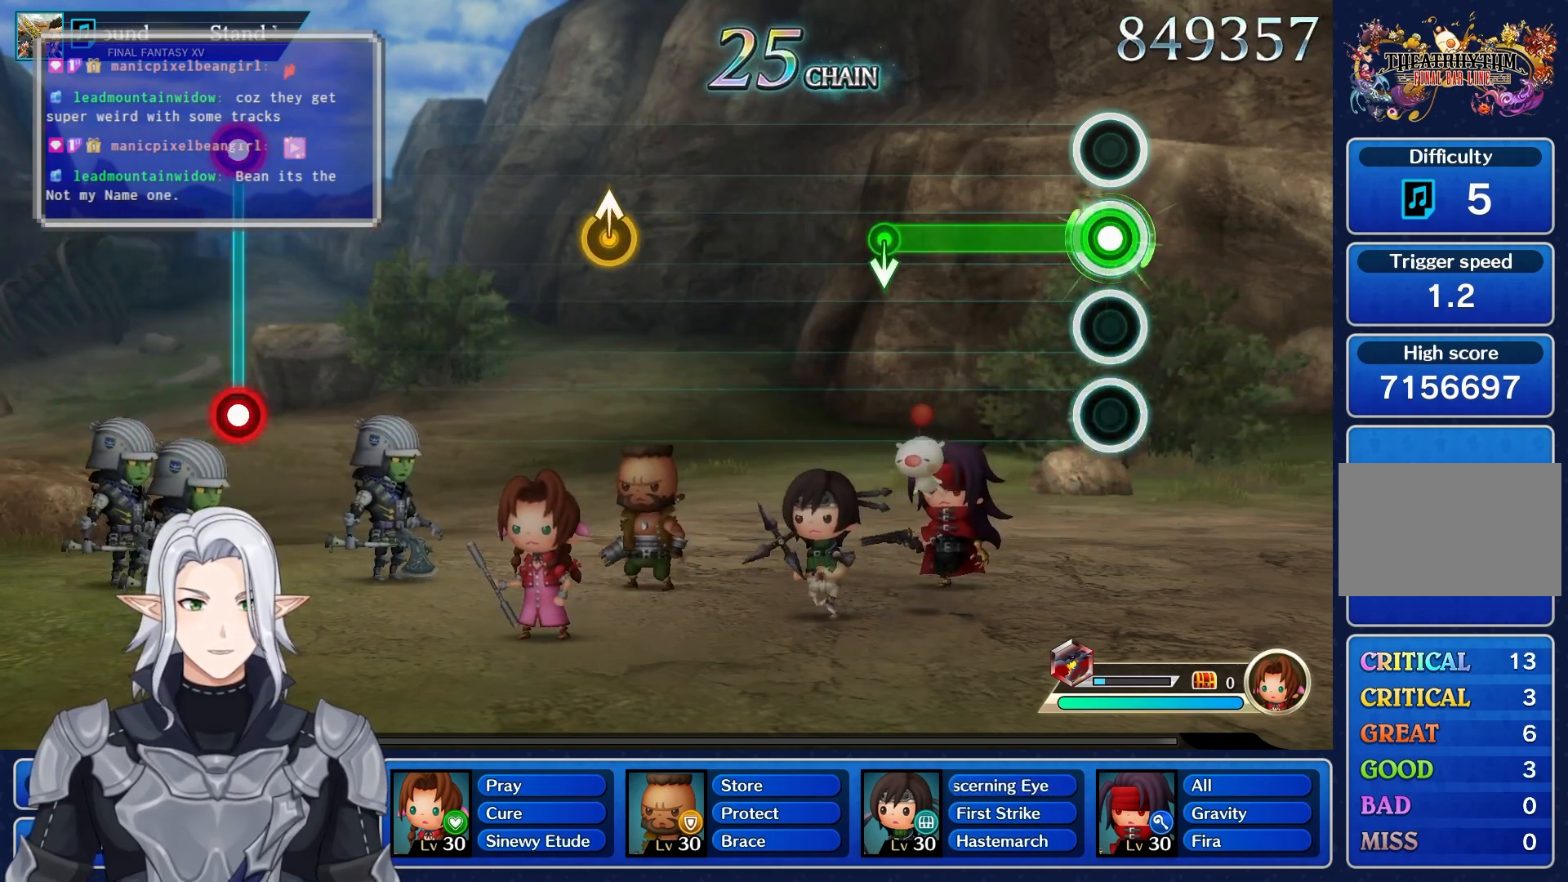
{"dt_ms": 1000, "buttons": [], "left_stick": "up", "right_stick": "center"}
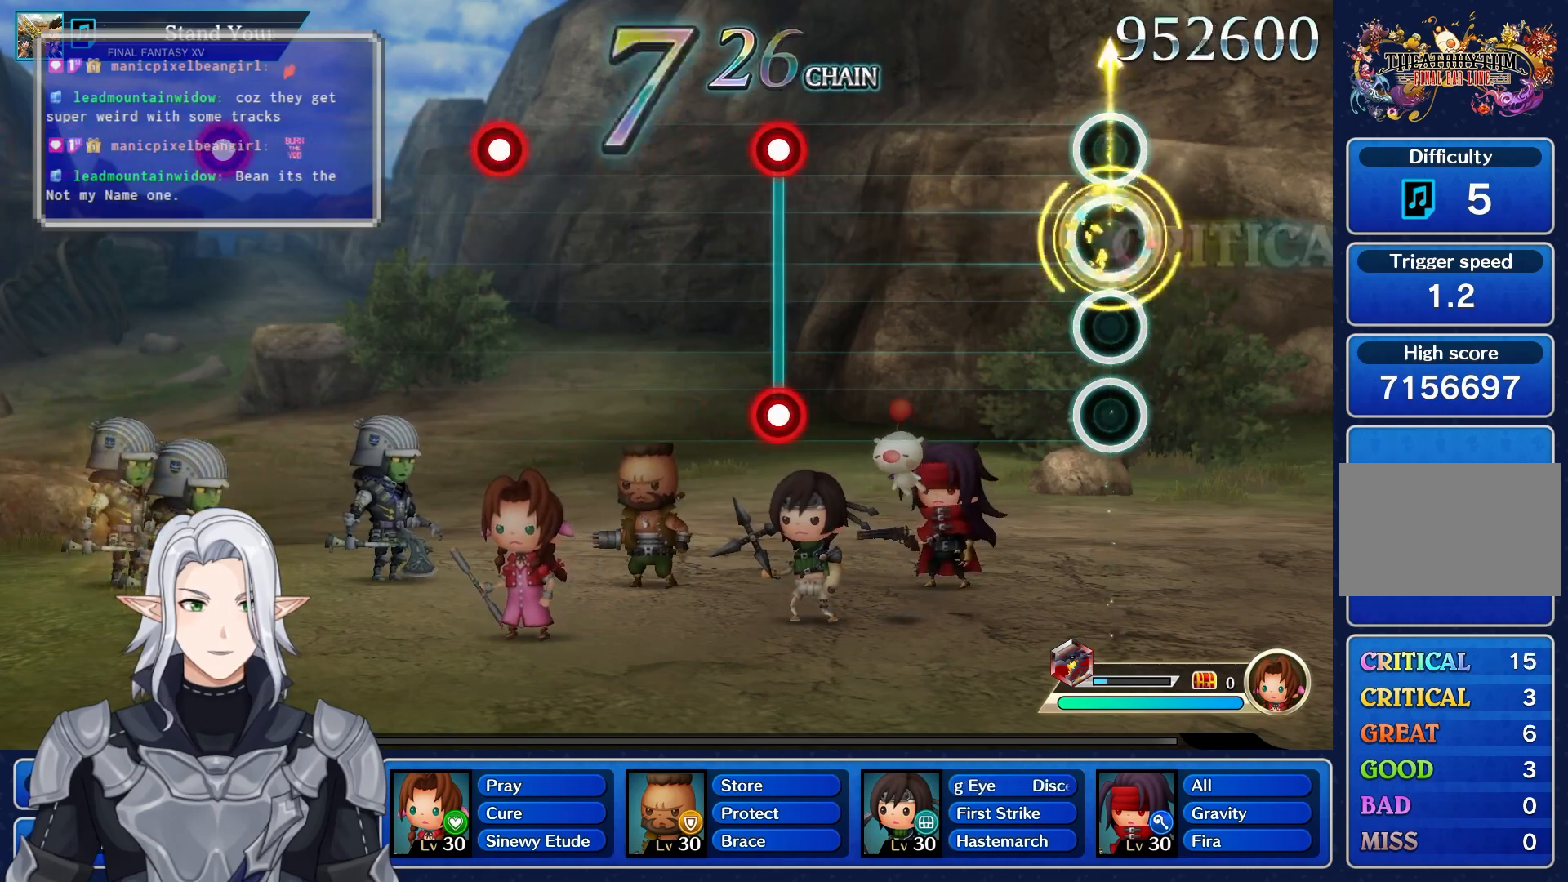
{"dt_ms": 500, "buttons": [], "left_stick": "center", "right_stick": "center", "events": [[133, "left_stick", "center"]]}
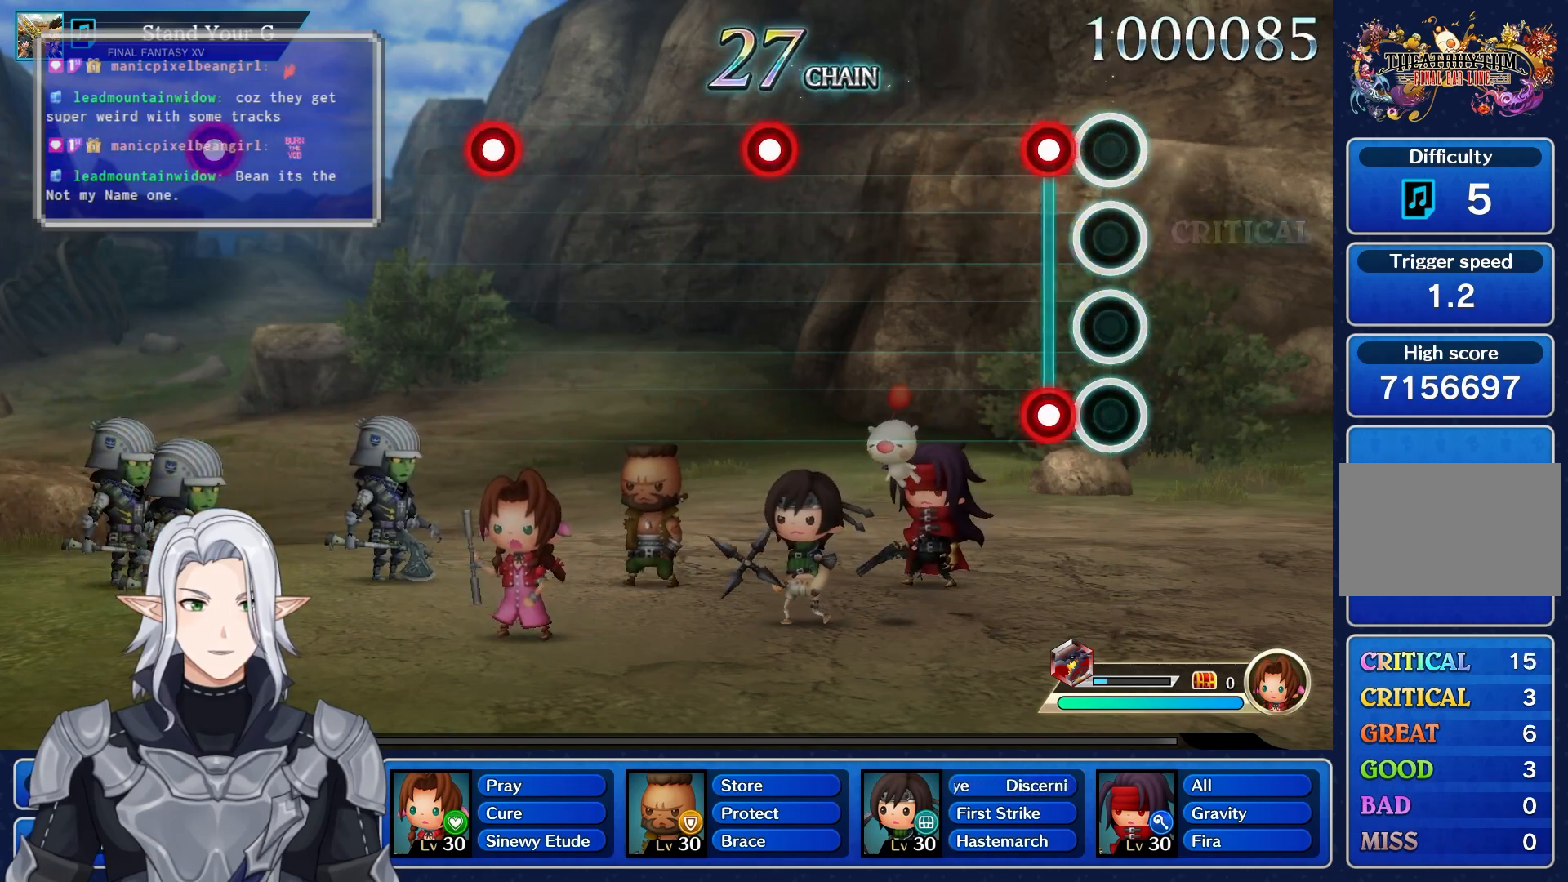
{"dt_ms": 500, "buttons": [], "left_stick": "center", "right_stick": "center", "events": [[117, "L1", "down"], [117, "R1", "down"], [267, "R1", "up"], [283, "L1", "up"]]}
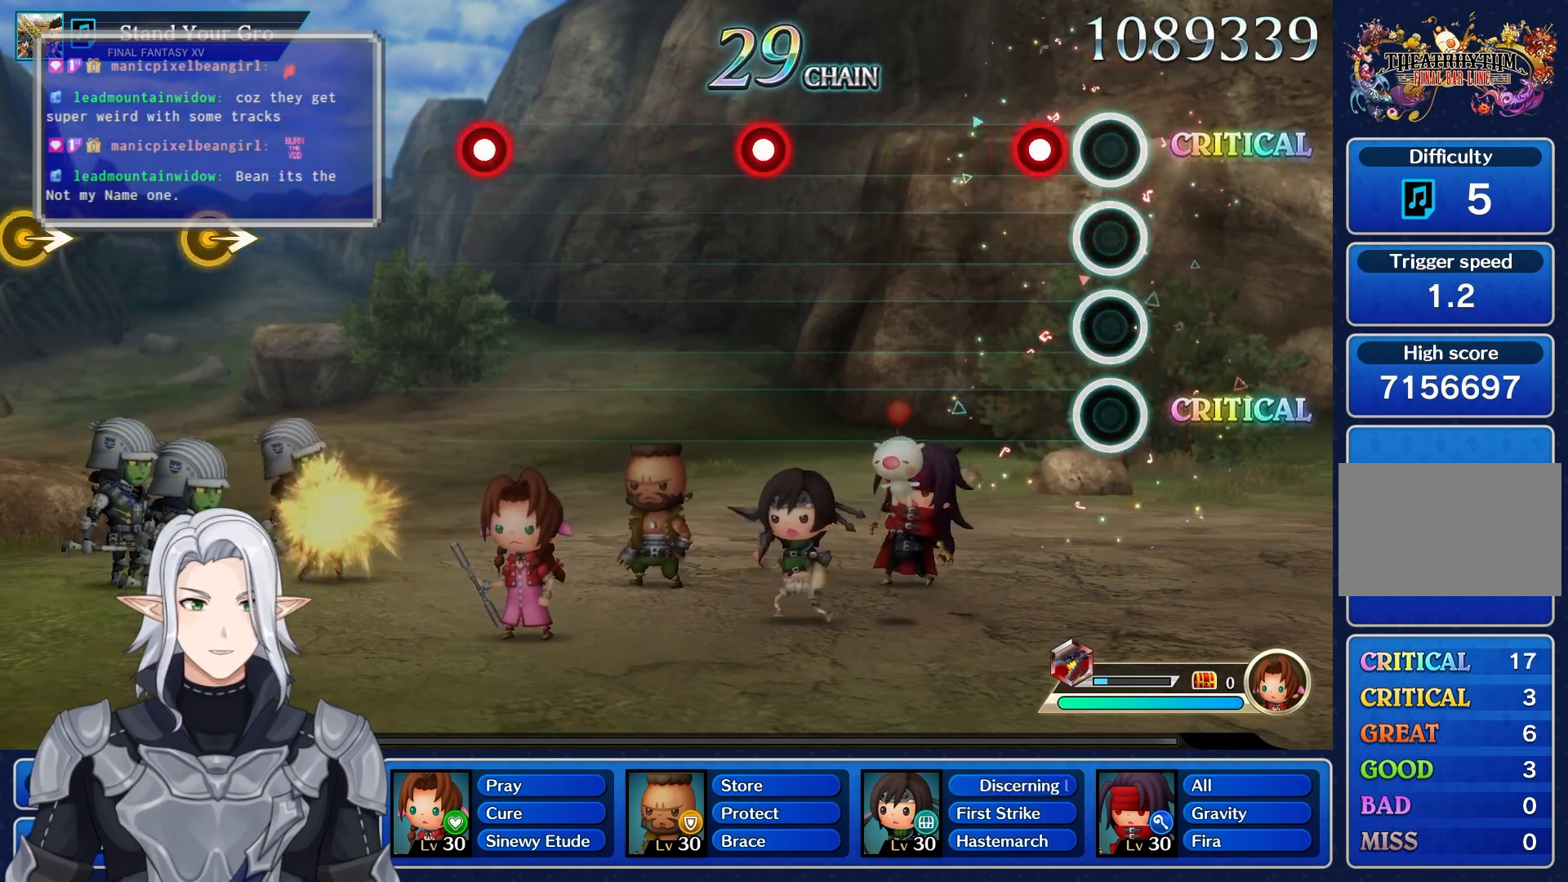
{"dt_ms": 500, "buttons": [], "left_stick": "center", "right_stick": "center", "events": [[133, "R1", "down"], [300, "R1", "up"]]}